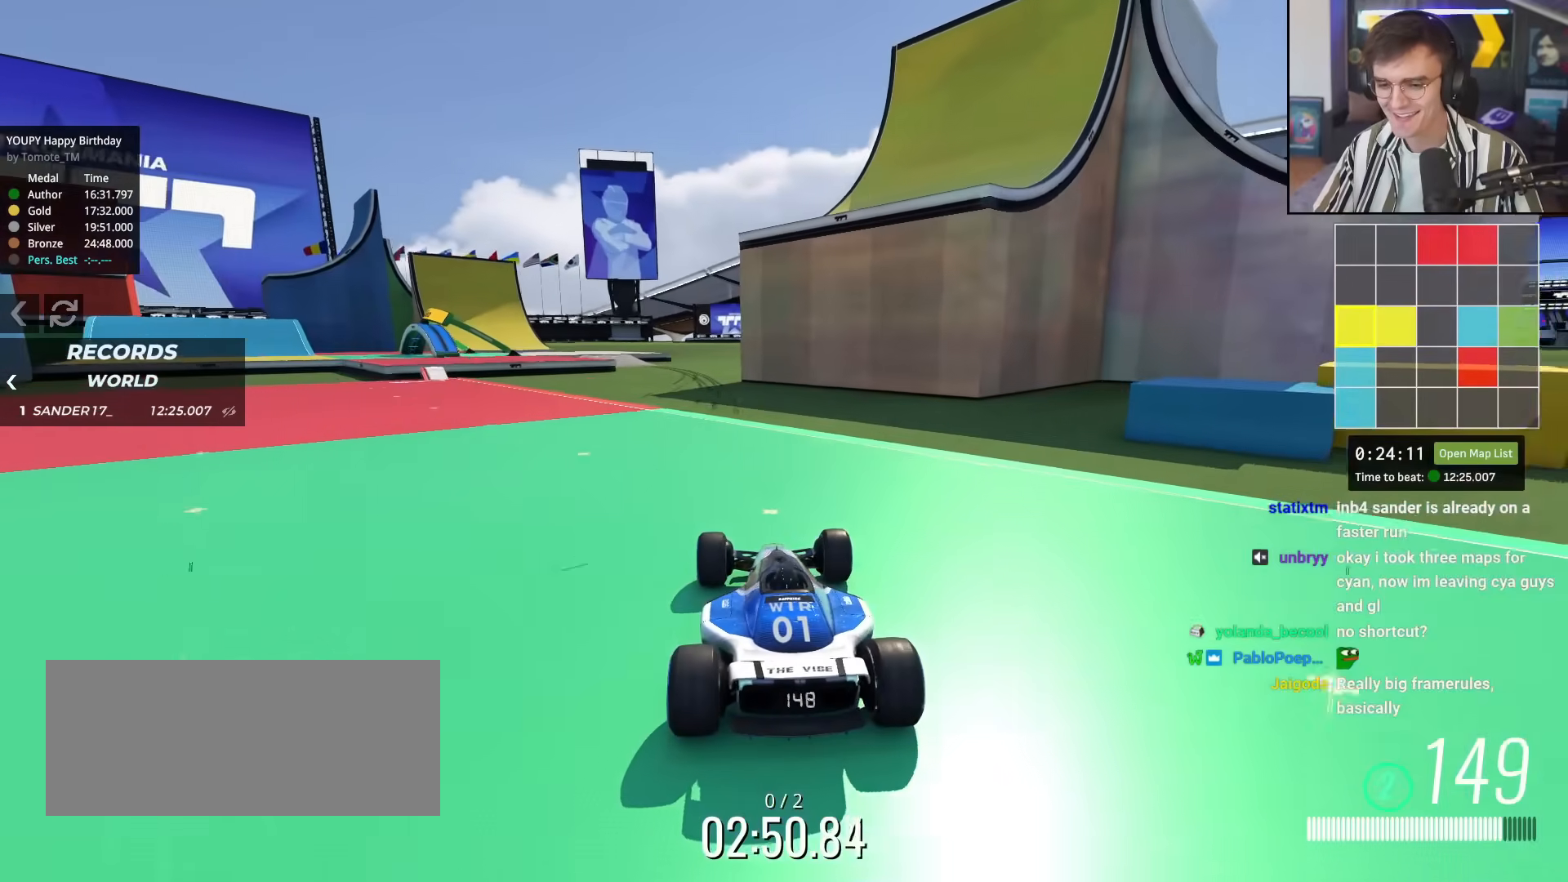
Gameplay with keyboard; each line is a JSON object with the keys held at the frame after it. "events" lists presses ("down") and releases ("up") of "brake", "down", "left", "right" and "up" between this image and that frame as [ms after this image, input, new state], when the widget could be followed in between. No other keys are recorded. Mouse input is not recorded. Key names are as the overlay labels them; some are game actions (e.g. jump) rather than physical keys.
{"keys": ["up"], "events": []}
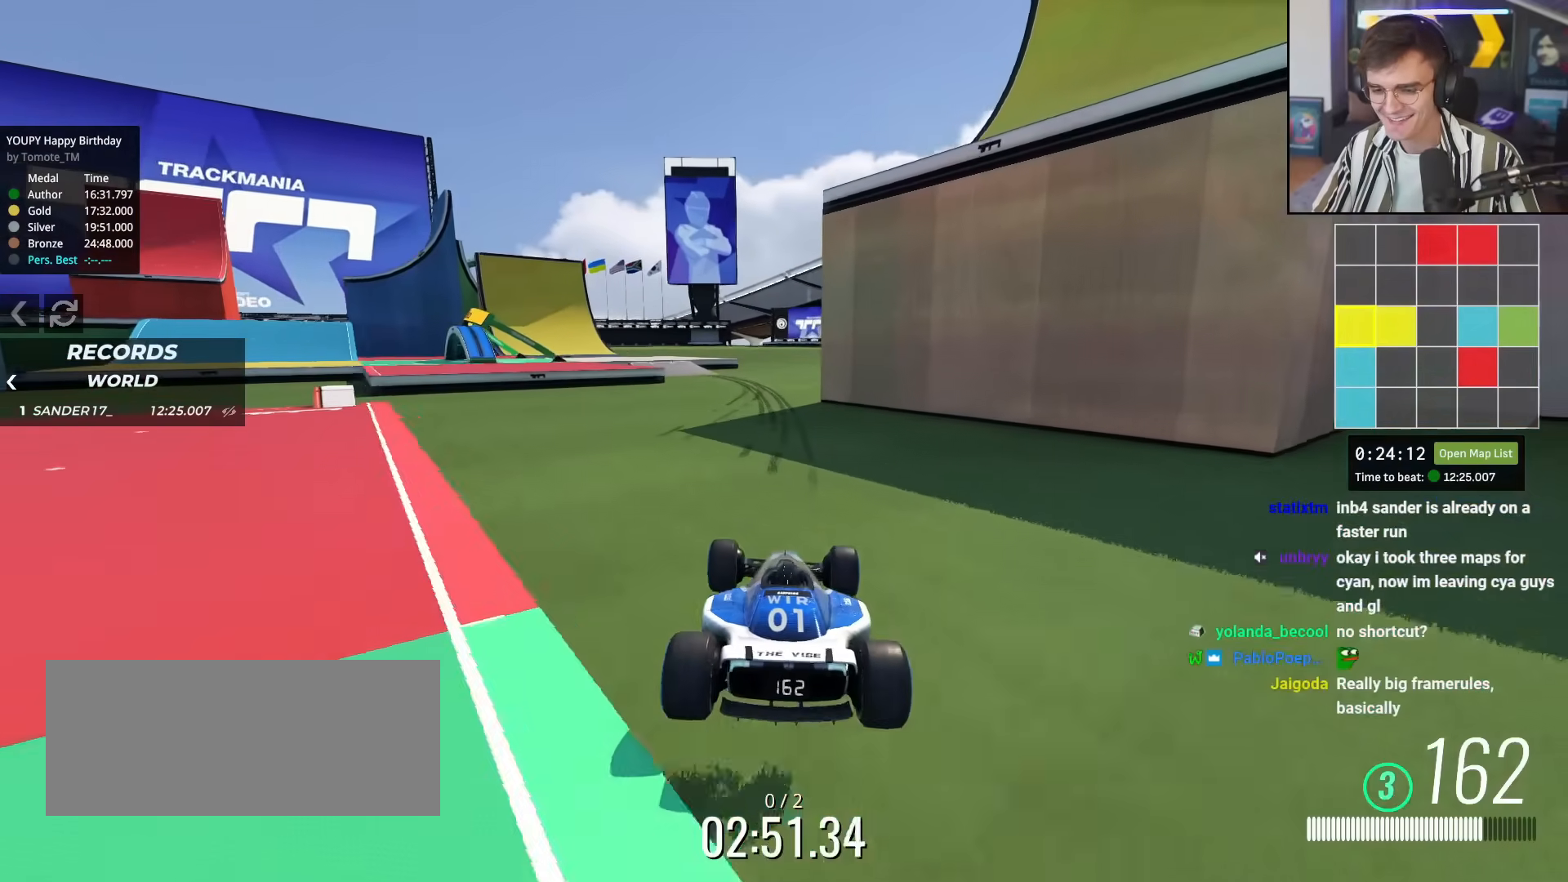
{"keys": ["up"], "events": [[400, "right", "down"], [450, "right", "up"]]}
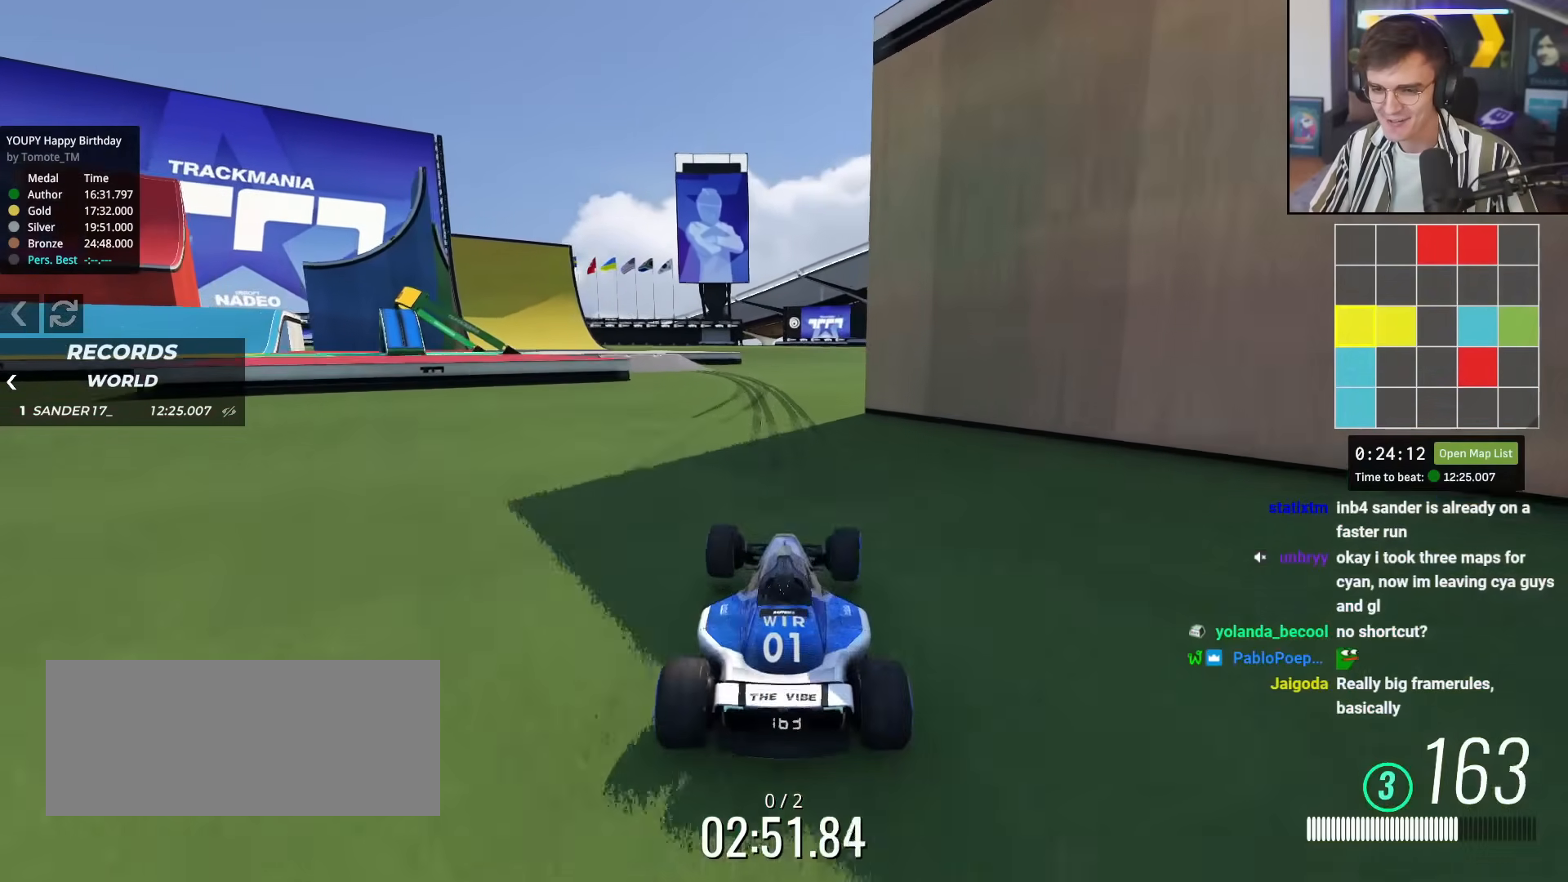
{"keys": ["up"], "events": [[234, "left", "down"], [317, "left", "up"]]}
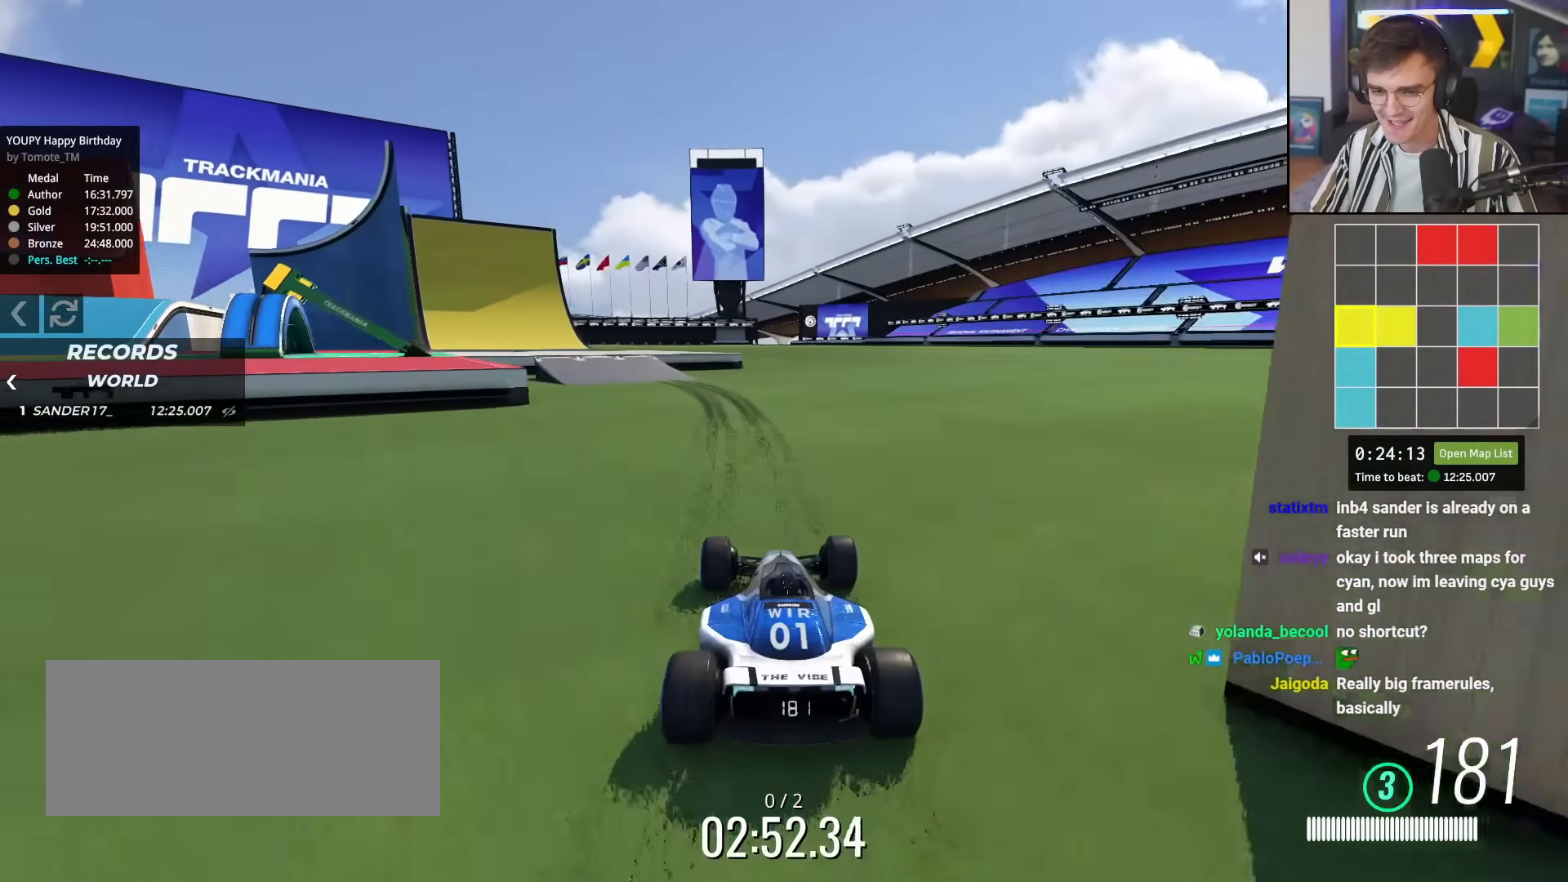
{"keys": ["left", "up"], "events": [[100, "left", "down"]]}
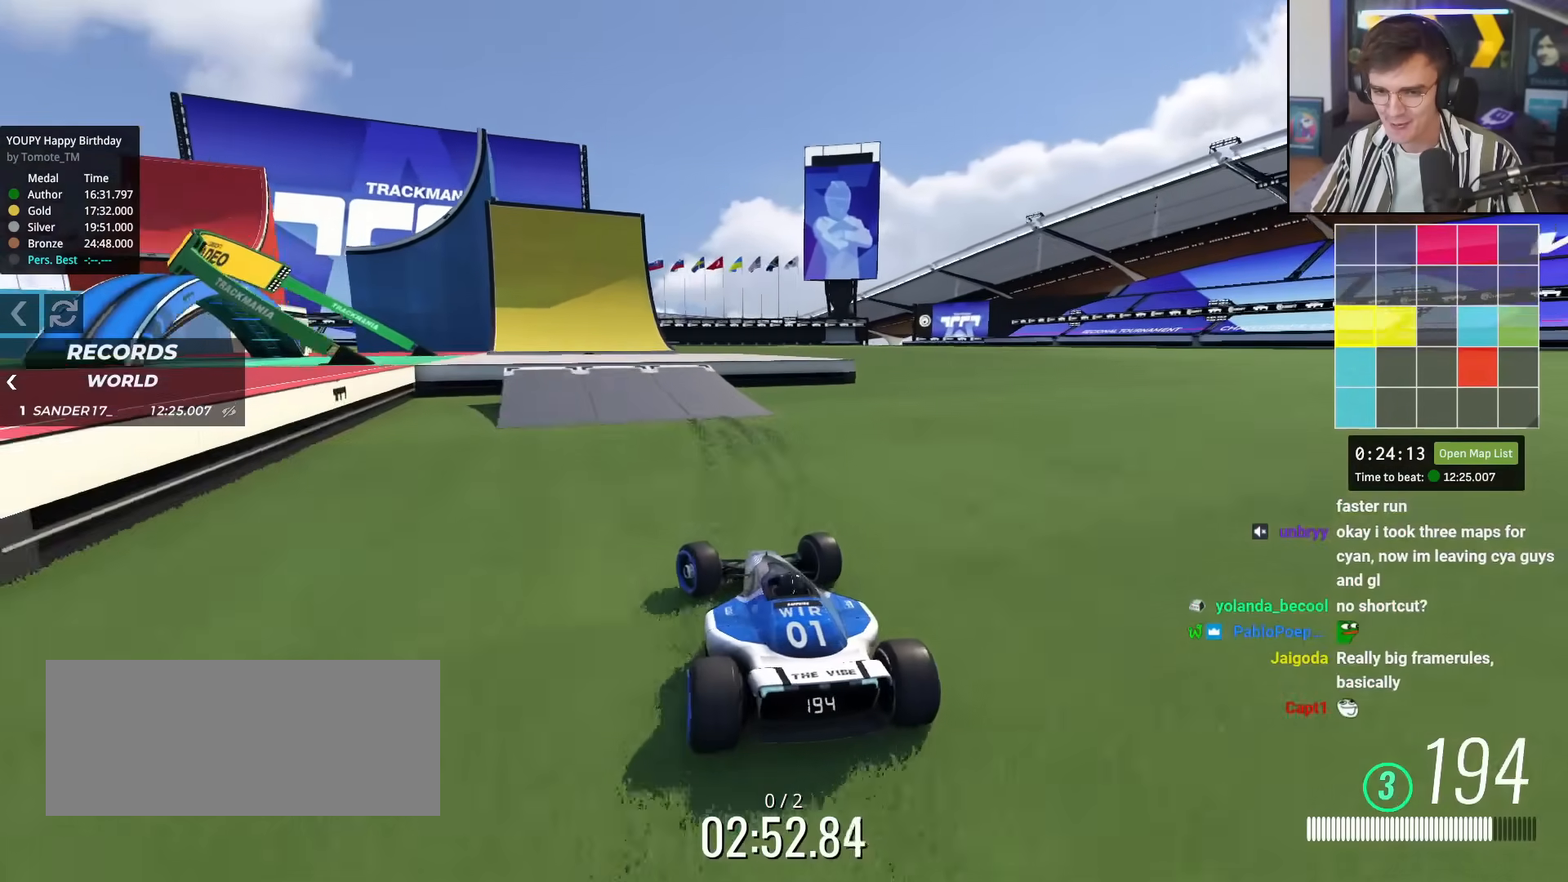
{"keys": ["left"], "events": [[17, "up", "up"], [301, "left", "up"], [401, "left", "down"]]}
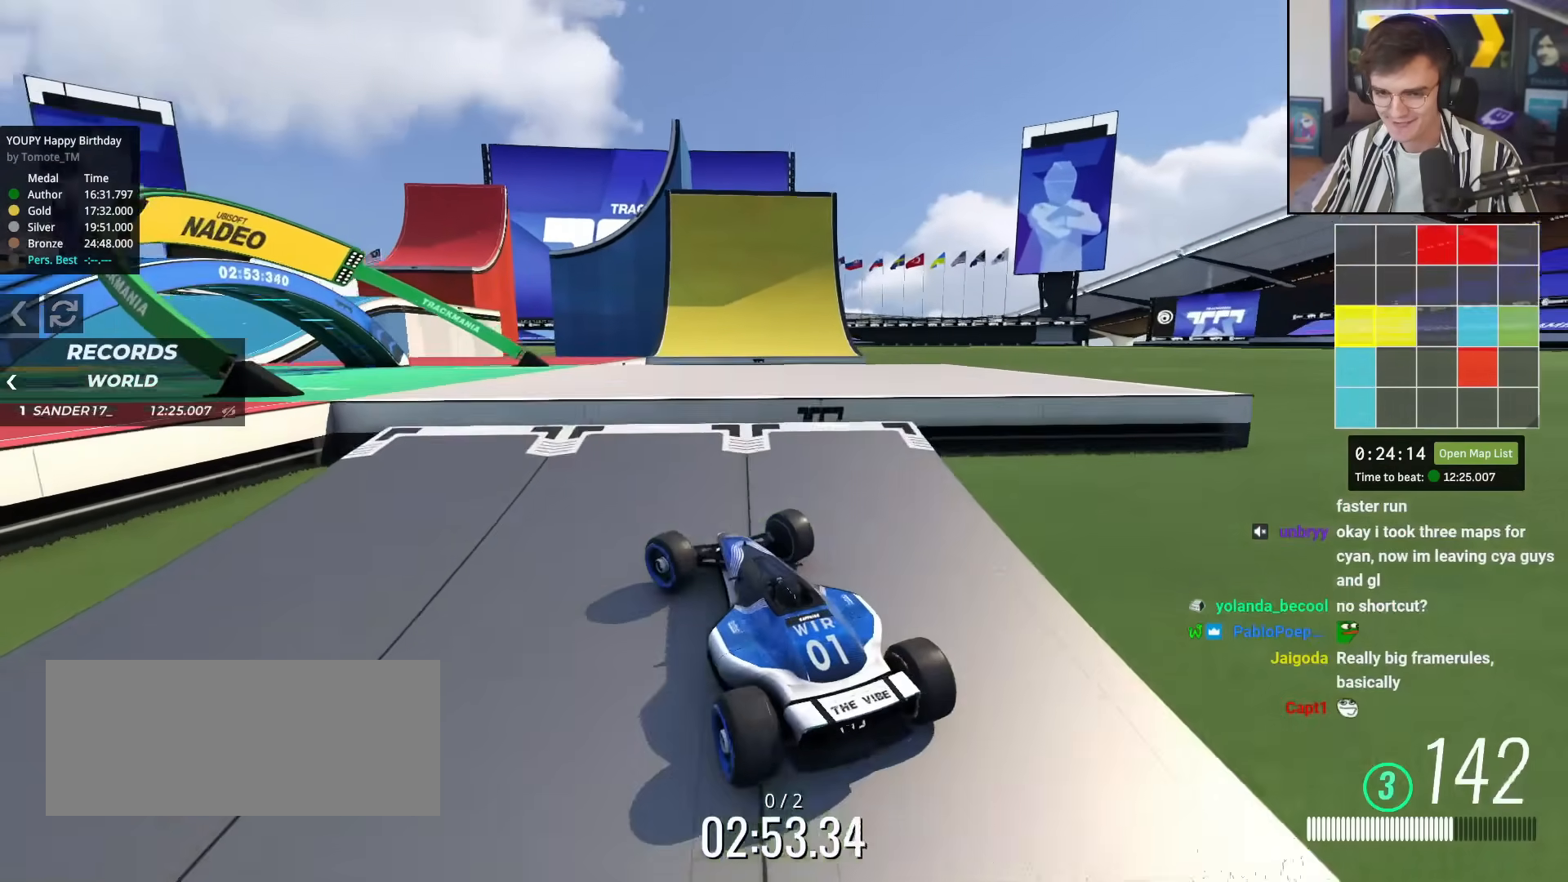
{"keys": ["up"], "events": [[267, "left", "up"], [367, "brake", "down"], [367, "up", "down"], [467, "brake", "up"]]}
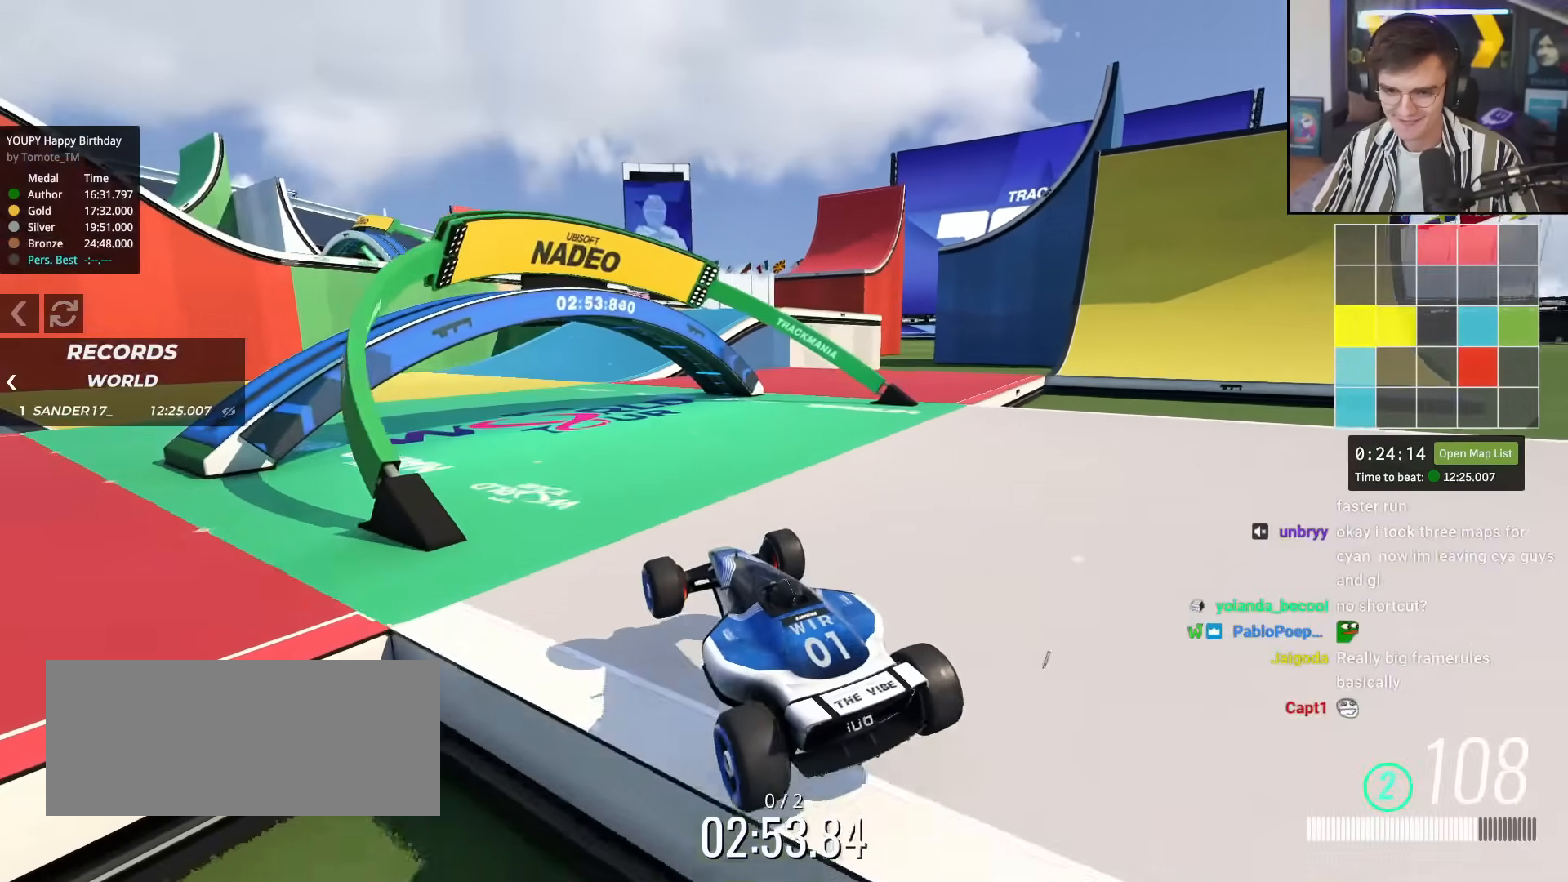
{"keys": ["up"], "events": [[201, "right", "down"], [334, "right", "up"]]}
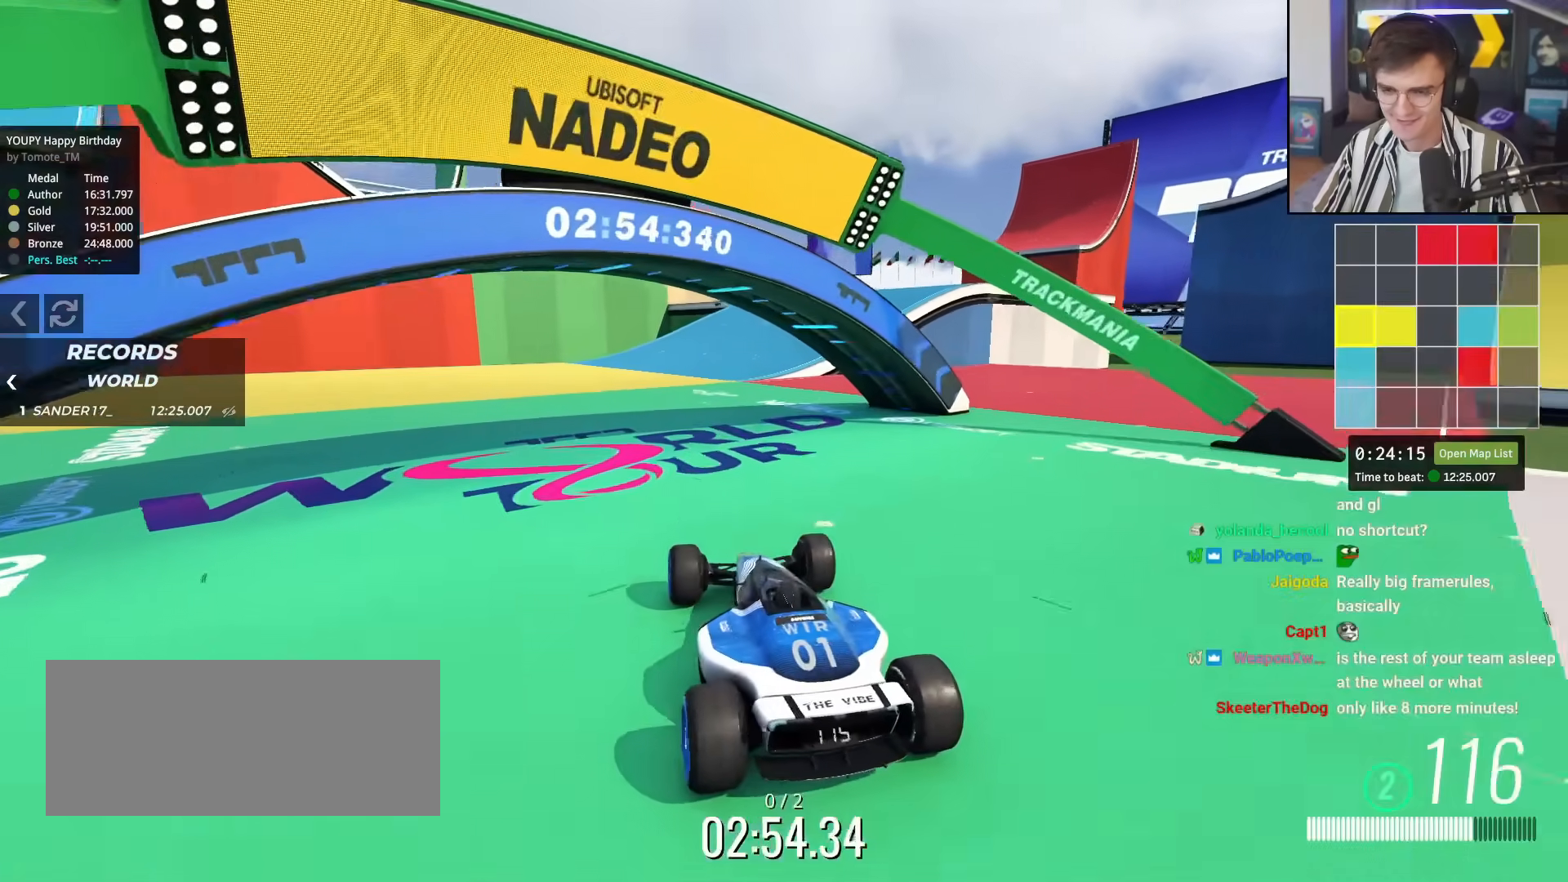
{"keys": ["up"], "events": [[300, "right", "down"], [400, "right", "up"]]}
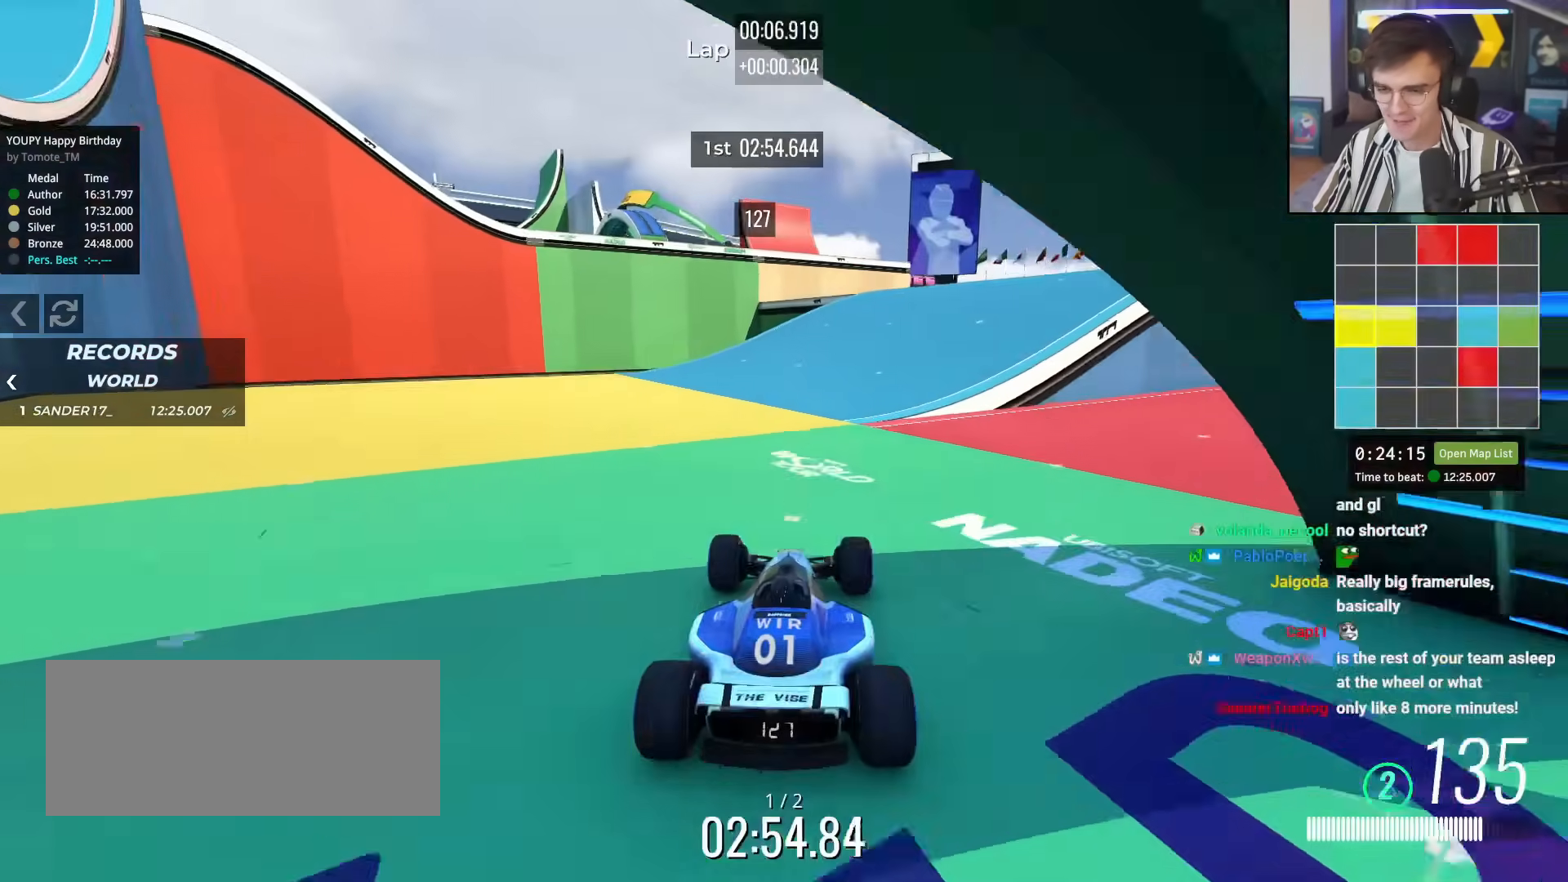
{"keys": ["right", "up"], "events": [[234, "right", "down"]]}
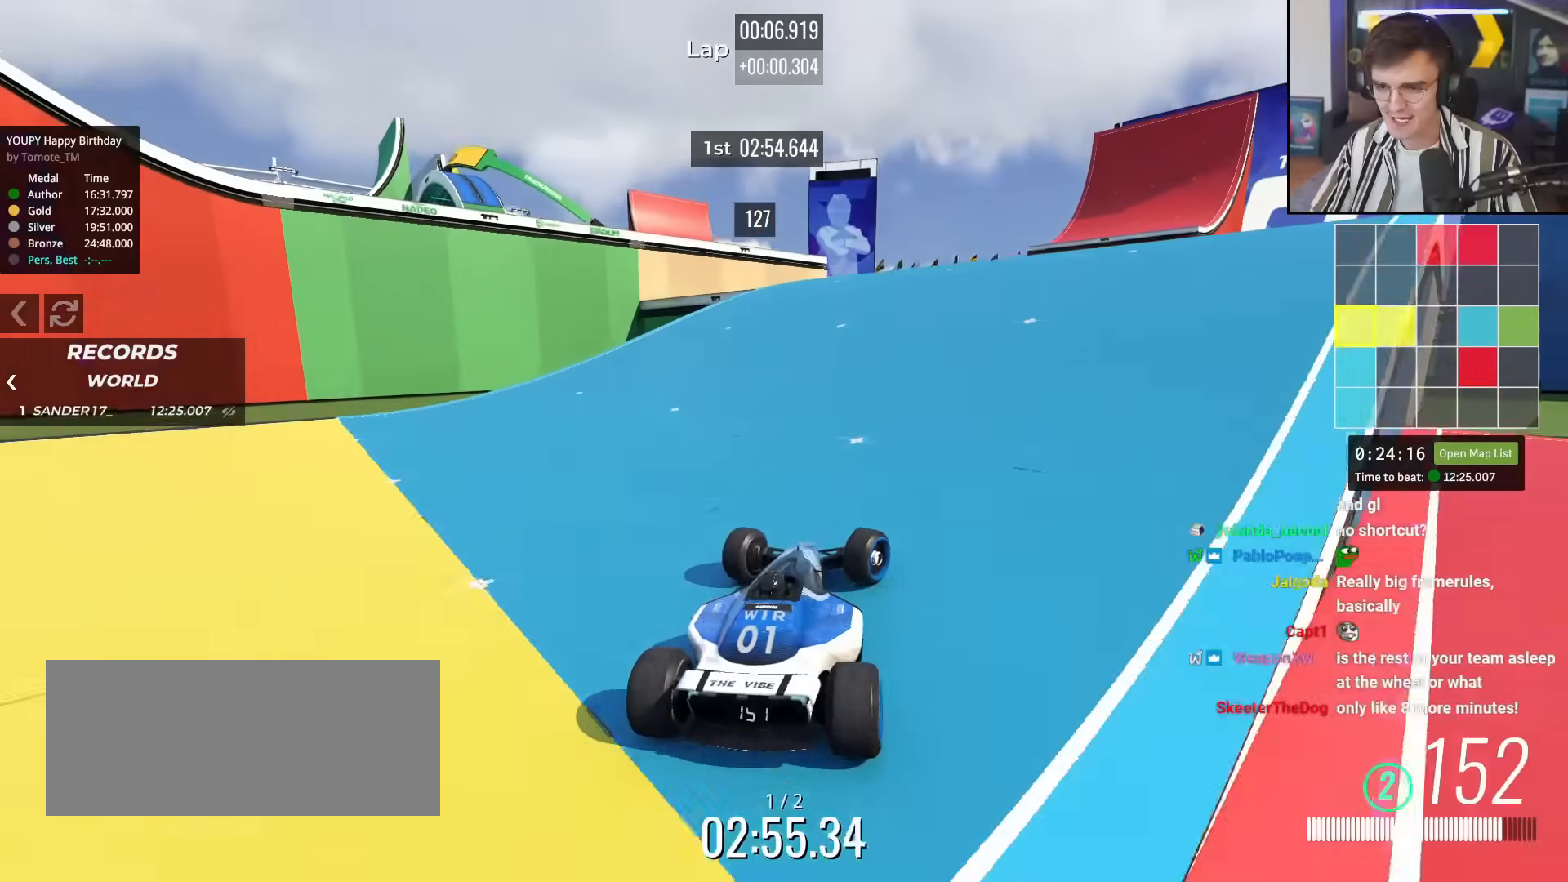
{"keys": [], "events": [[100, "up", "up"], [150, "right", "up"], [234, "left", "down"], [434, "left", "up"]]}
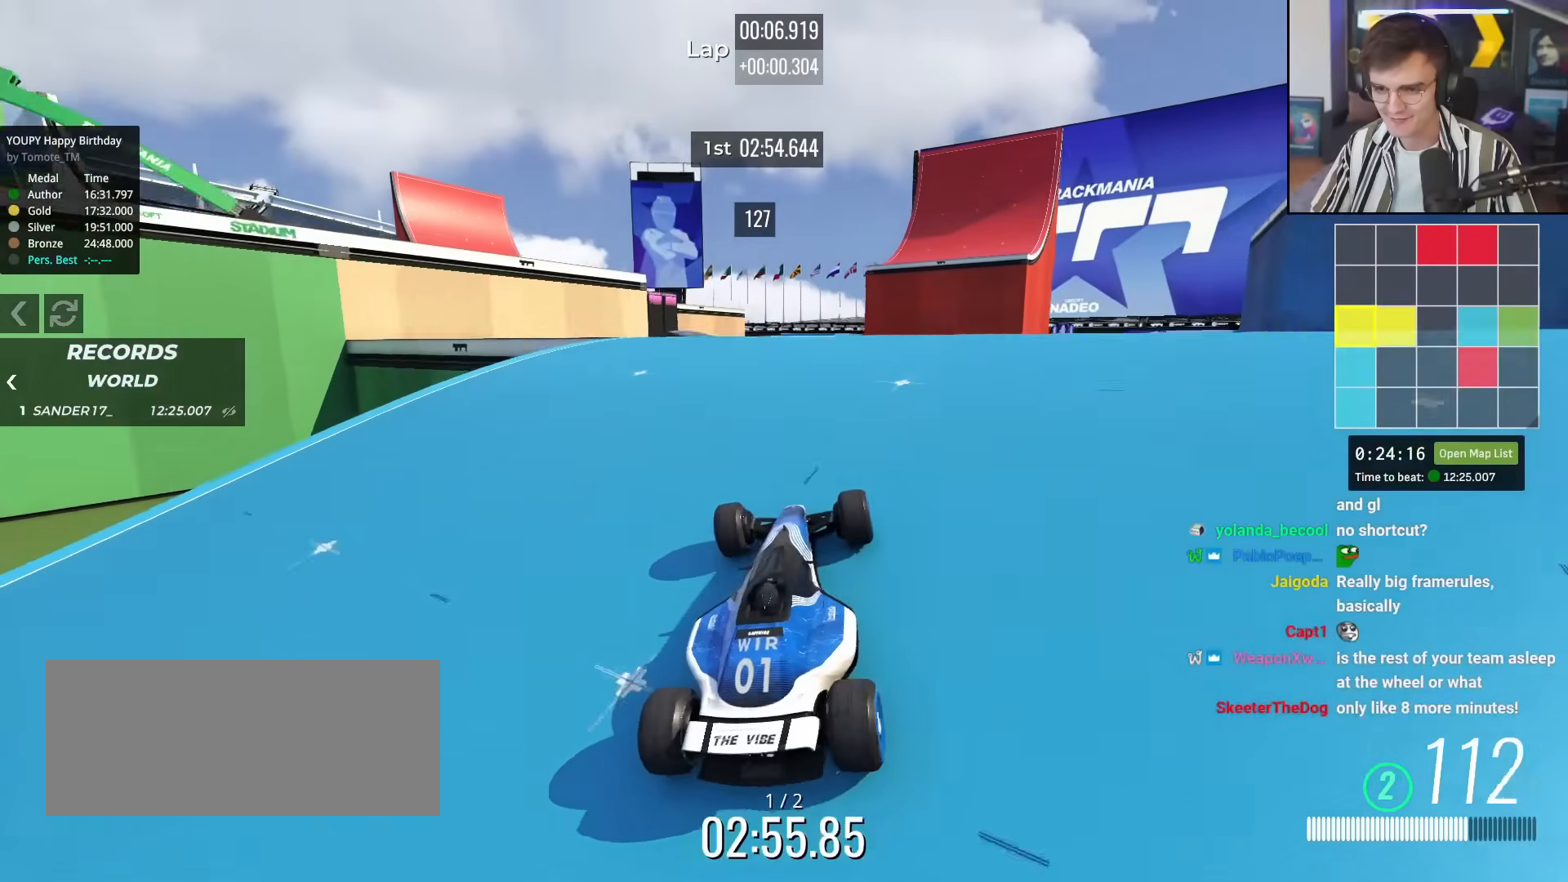
{"keys": ["up"], "events": [[167, "up", "down"], [400, "right", "down"], [483, "right", "up"]]}
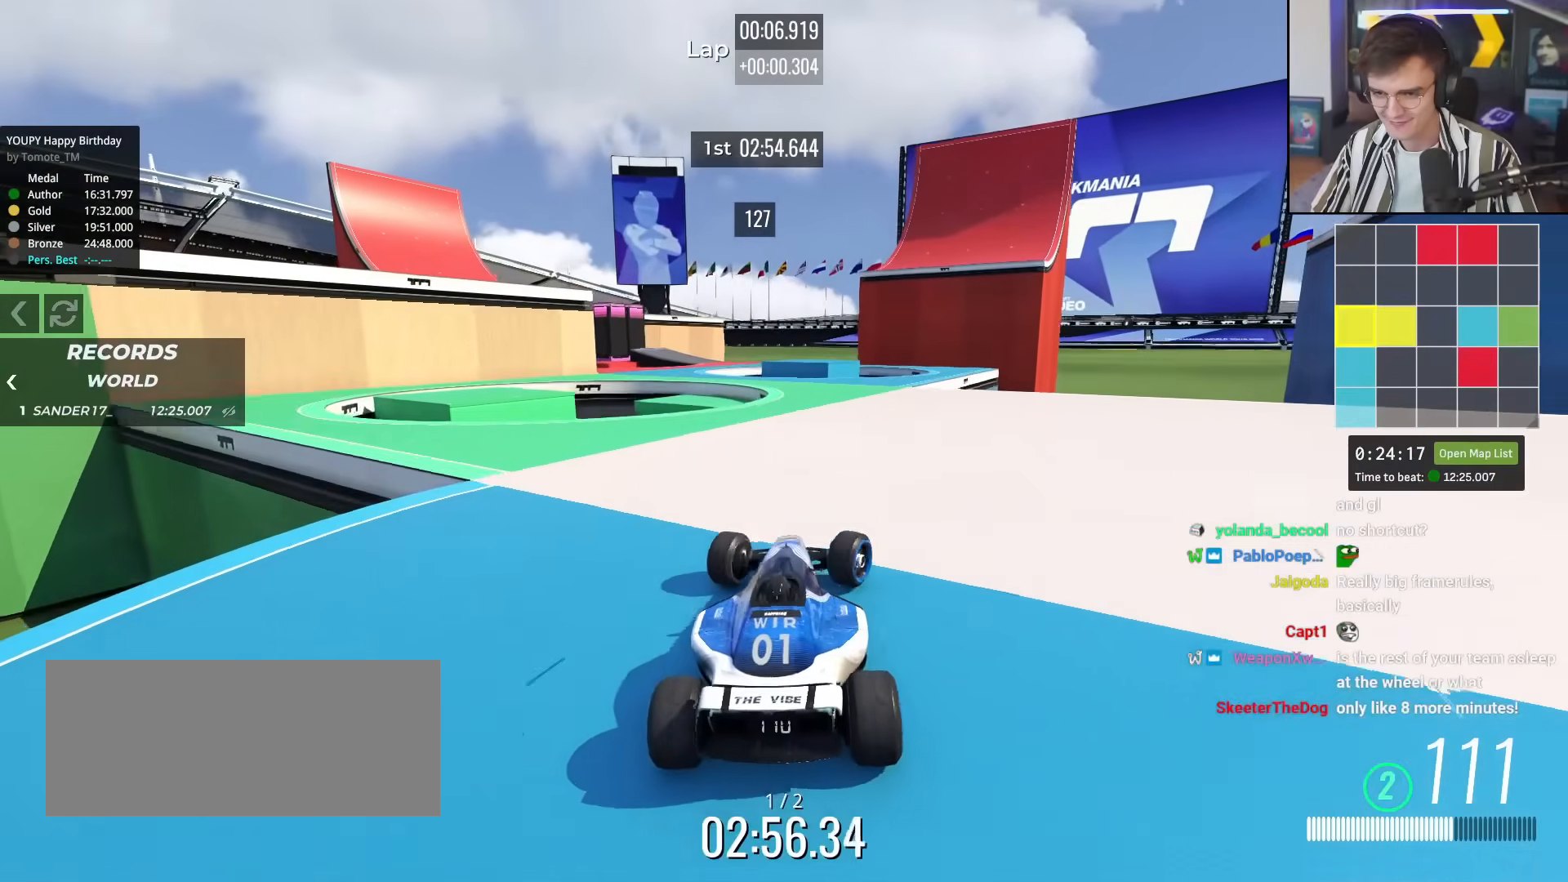
{"keys": ["up"], "events": [[184, "left", "down"], [267, "left", "up"]]}
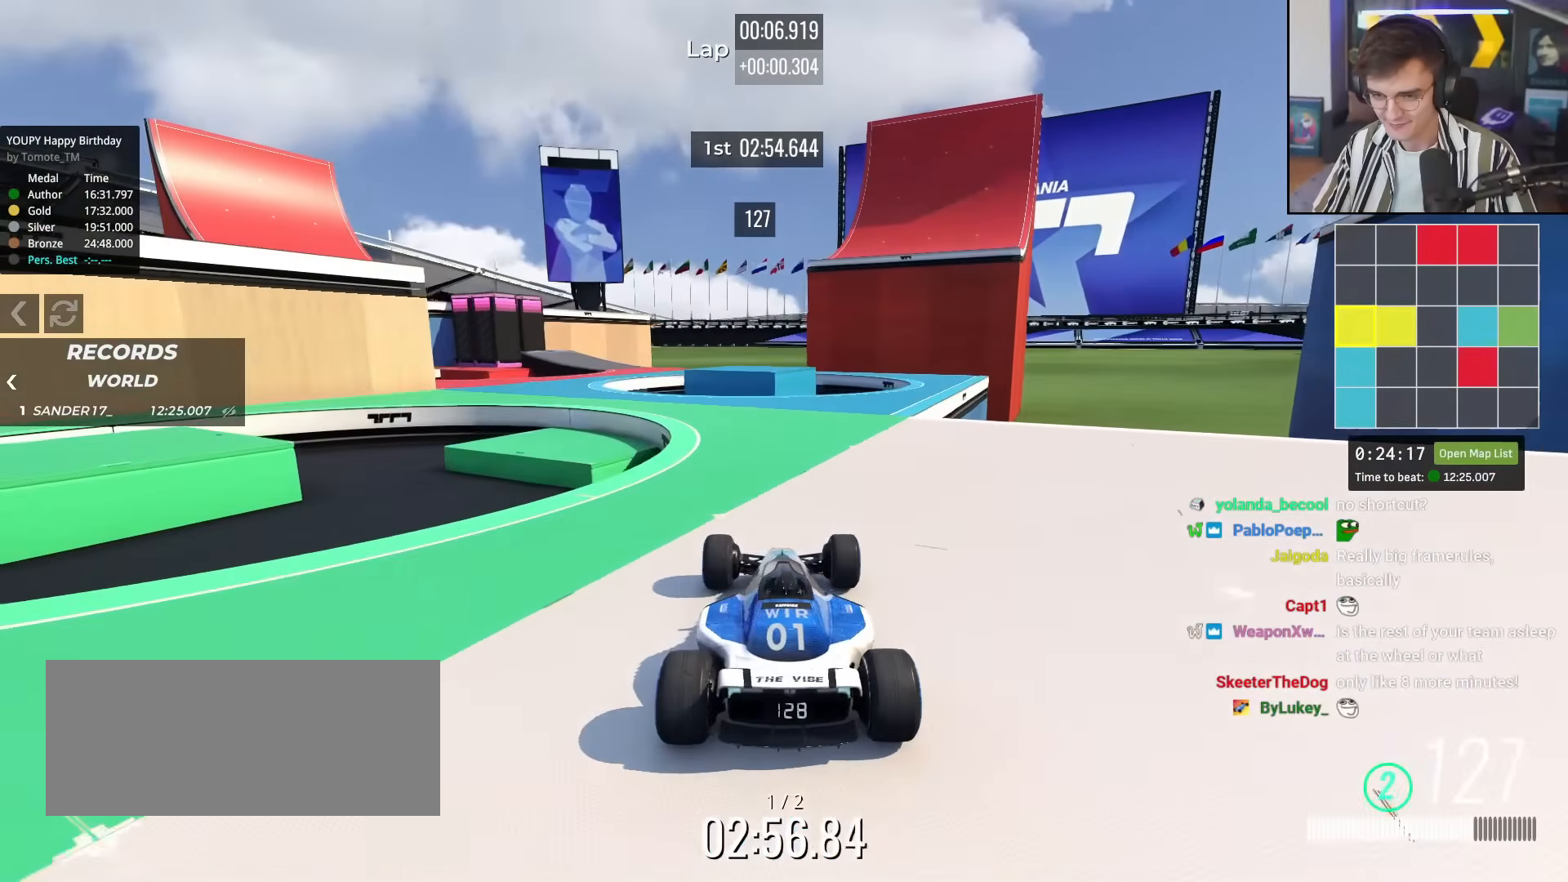
{"keys": ["left", "up"], "events": [[16, "left", "down"], [16, "up", "up"], [300, "brake", "down"], [333, "left", "up"], [333, "up", "down"], [433, "brake", "up"], [483, "left", "down"]]}
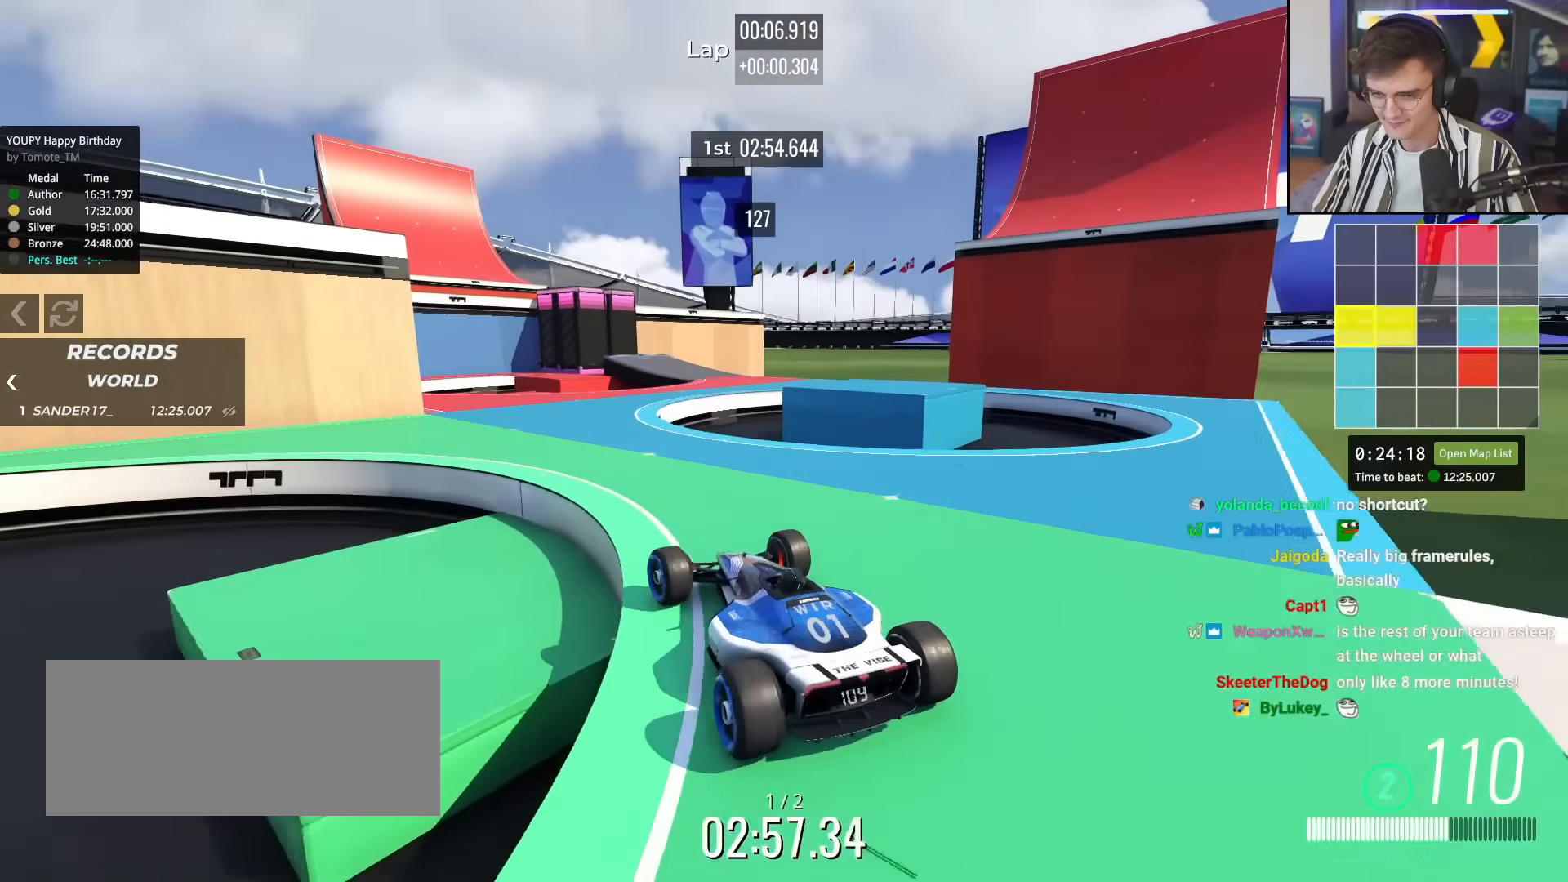
{"keys": ["right"], "events": [[17, "up", "up"], [67, "left", "up"], [117, "up", "down"], [167, "up", "up"], [250, "right", "down"], [351, "up", "down"], [501, "up", "up"]]}
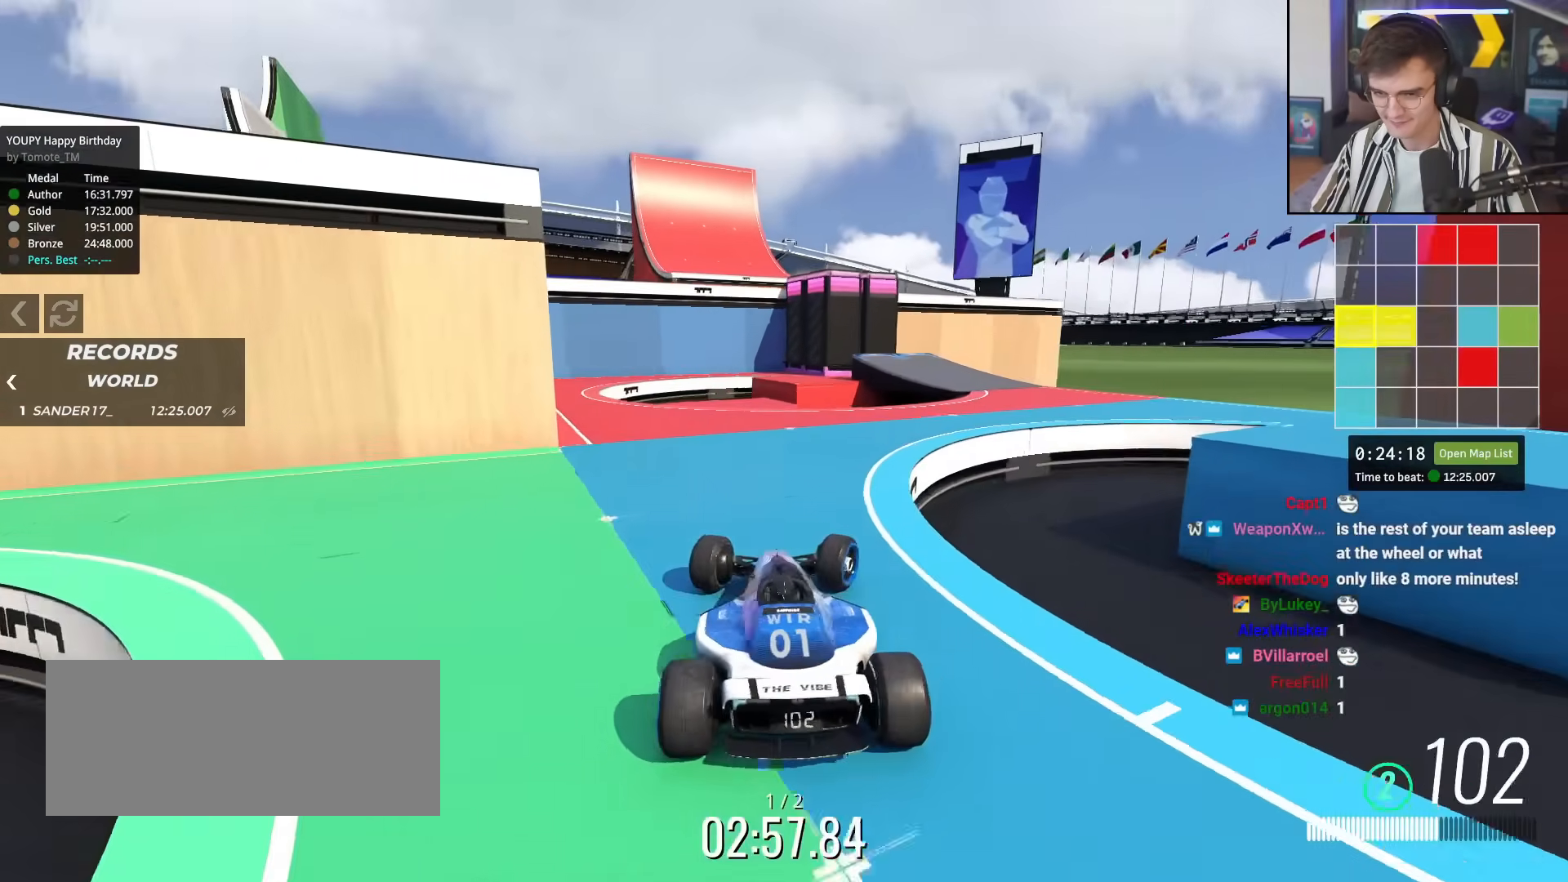
{"keys": [], "events": [[450, "right", "up"]]}
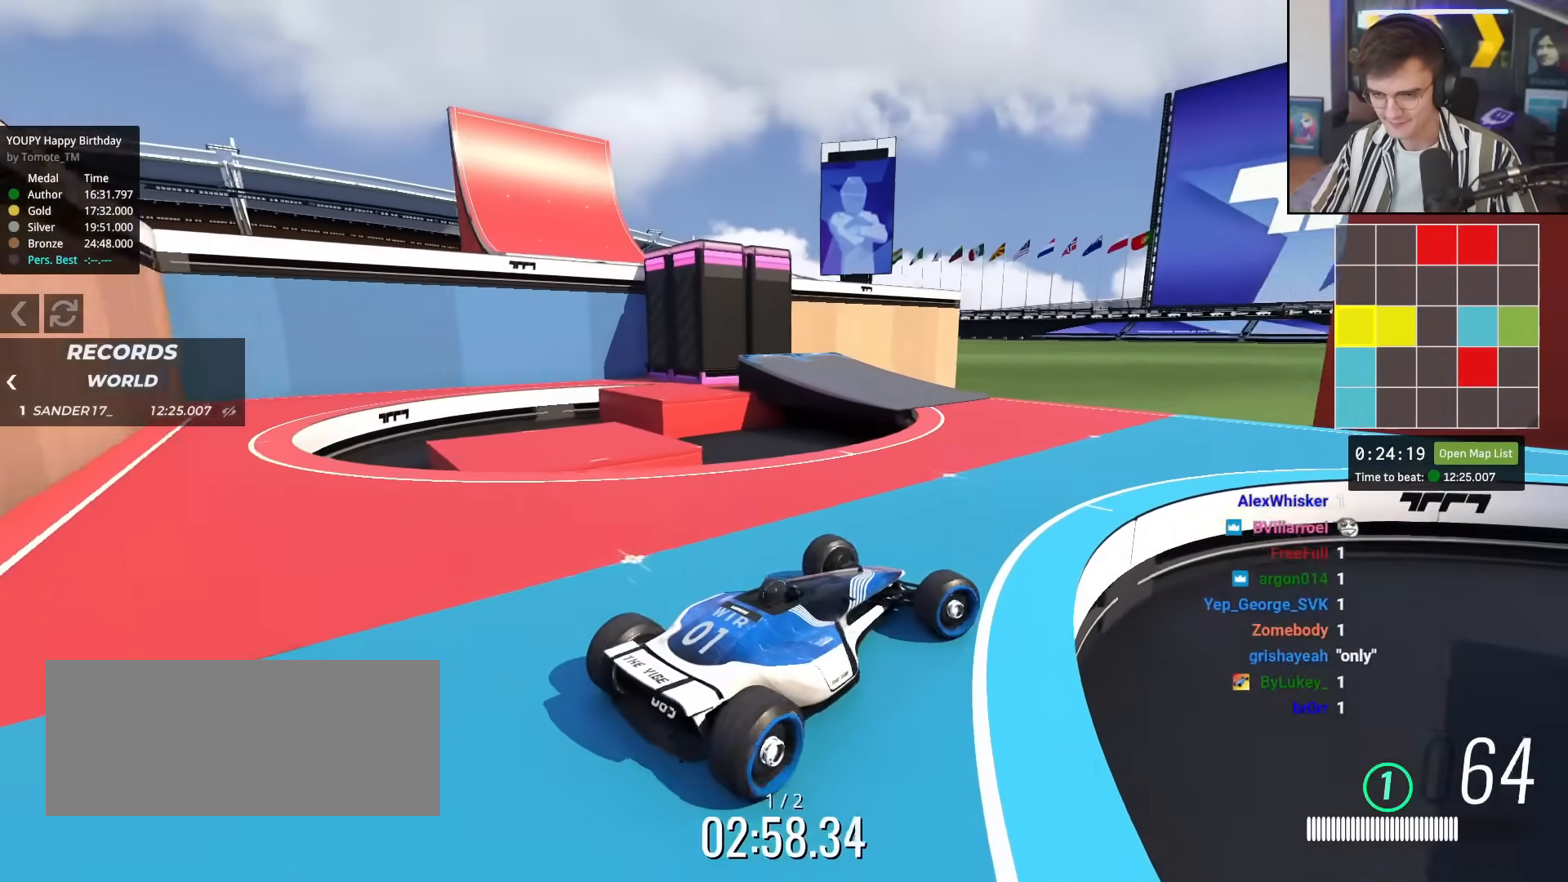
{"keys": ["left"], "events": [[100, "up", "down"], [150, "left", "down"], [334, "left", "up"], [434, "up", "up"], [484, "left", "down"]]}
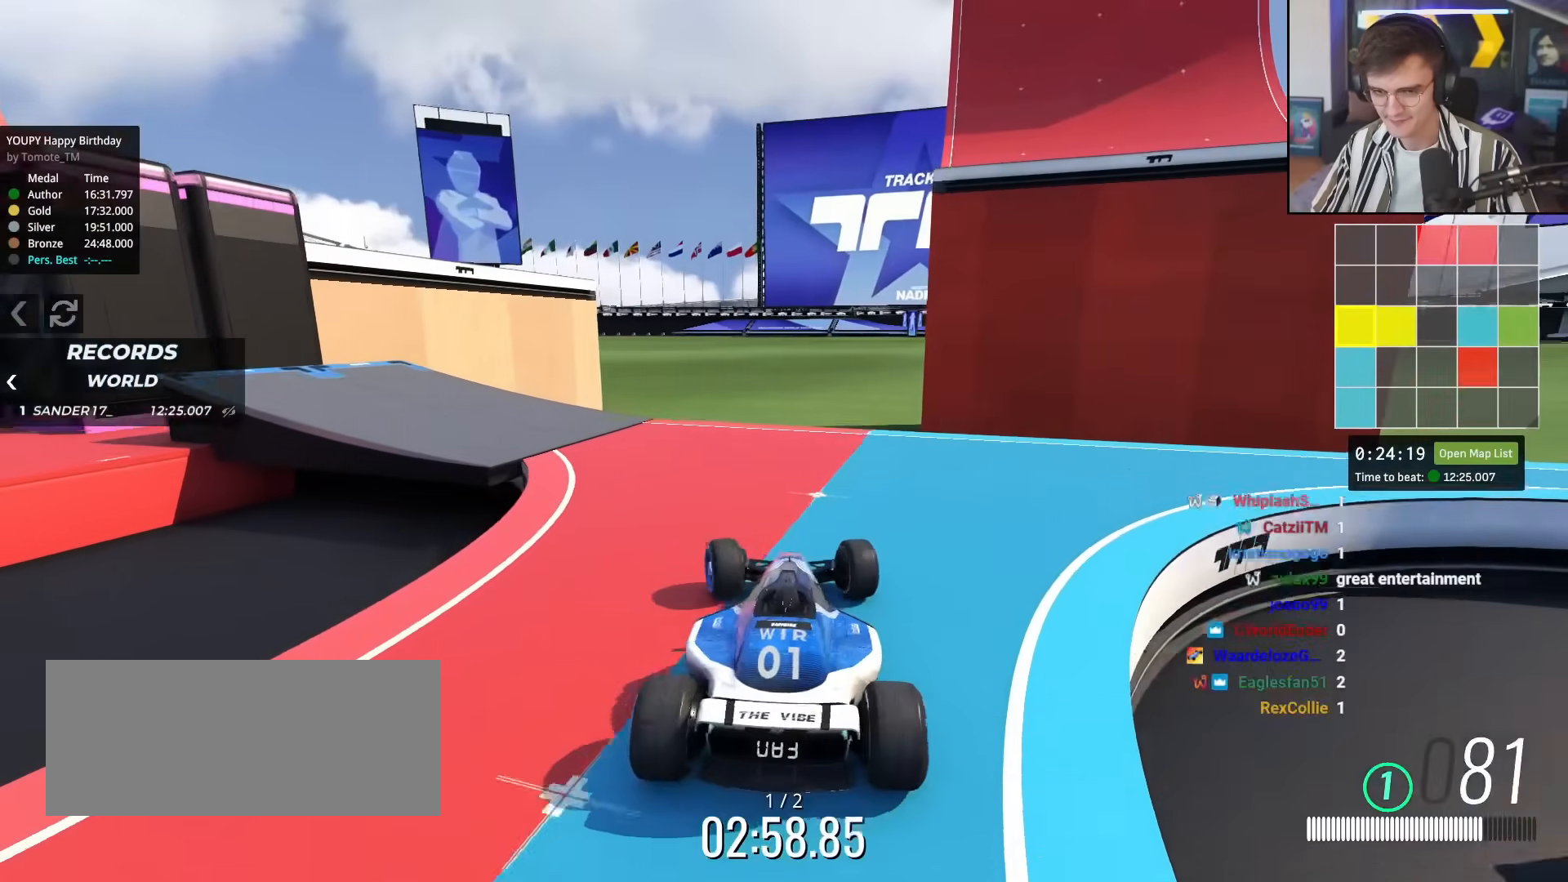
{"keys": ["left"], "events": [[167, "brake", "down"], [250, "brake", "up"]]}
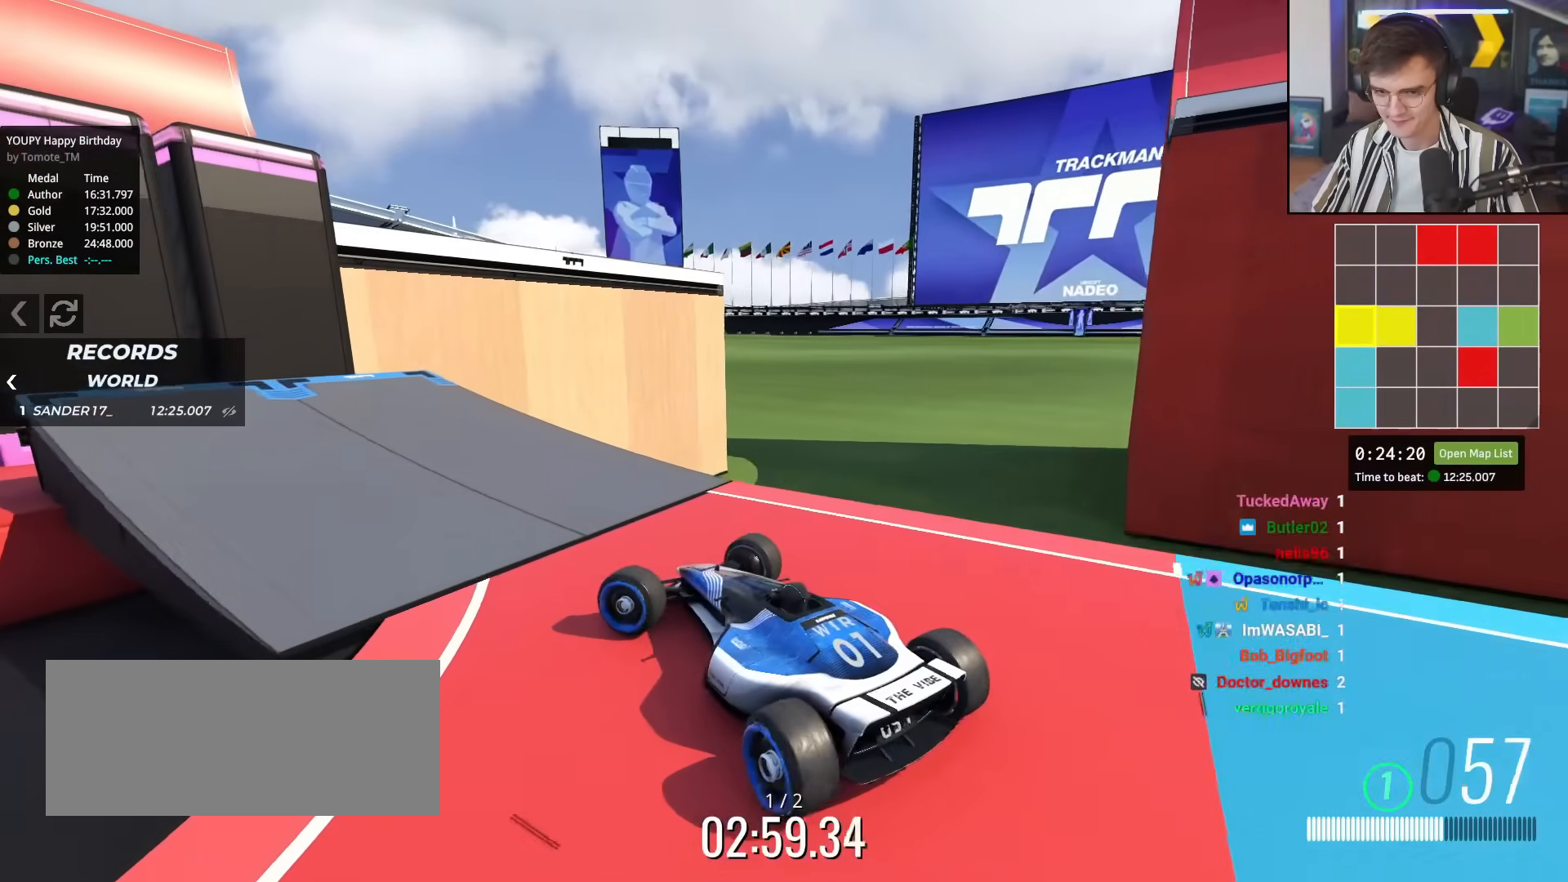
{"keys": ["left"], "events": [[84, "left", "up"], [134, "right", "down"], [184, "brake", "down"], [267, "right", "up"], [417, "brake", "up"], [501, "left", "down"]]}
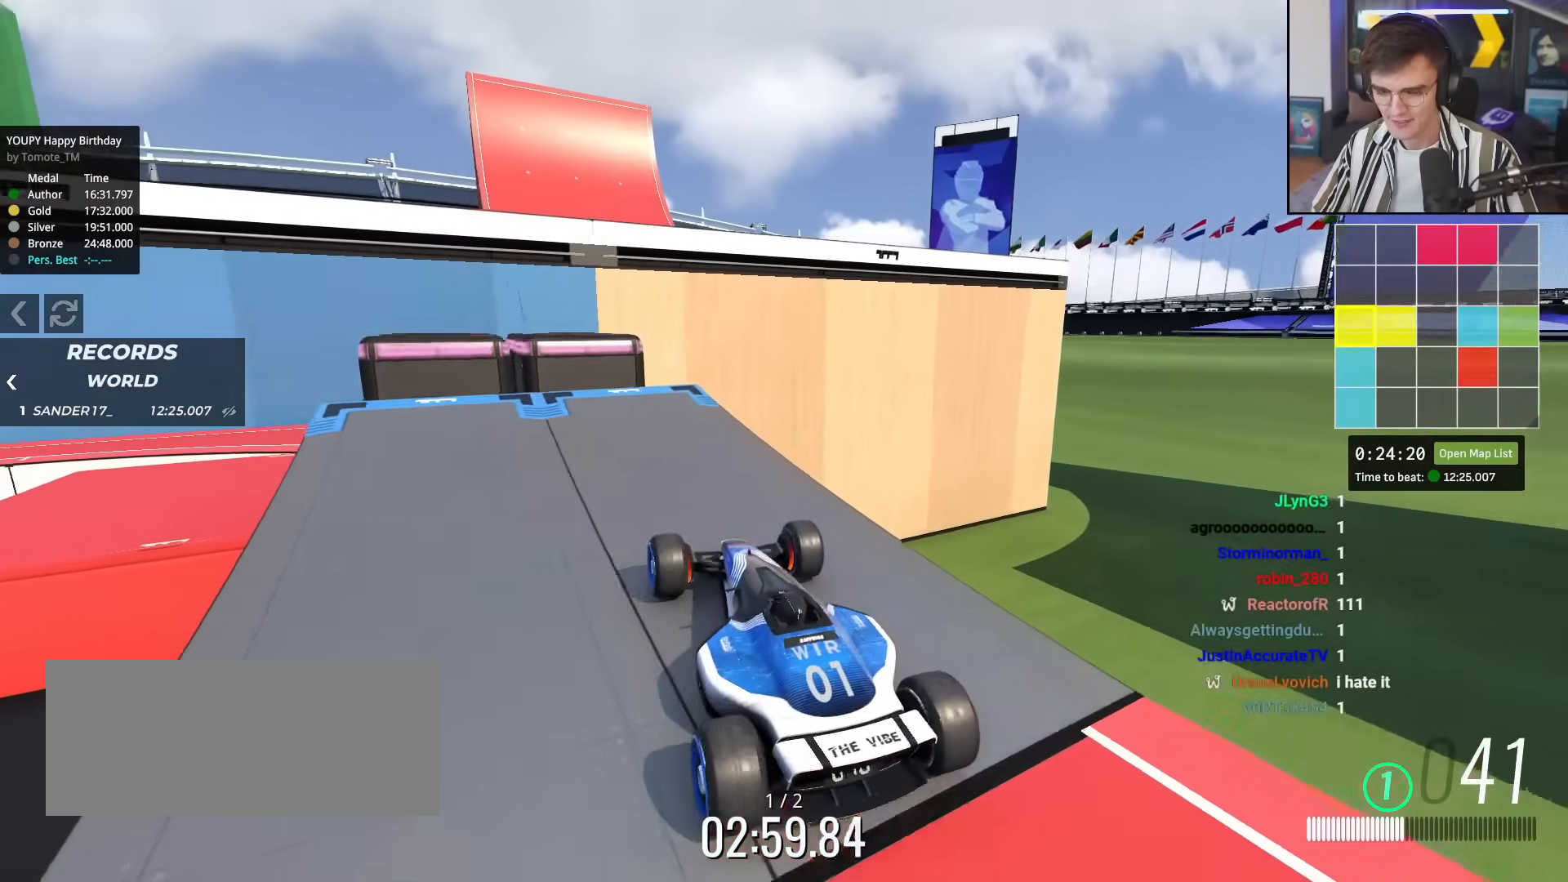
{"keys": ["up"], "events": [[50, "left", "up"], [50, "up", "down"], [100, "left", "down"], [200, "left", "up"]]}
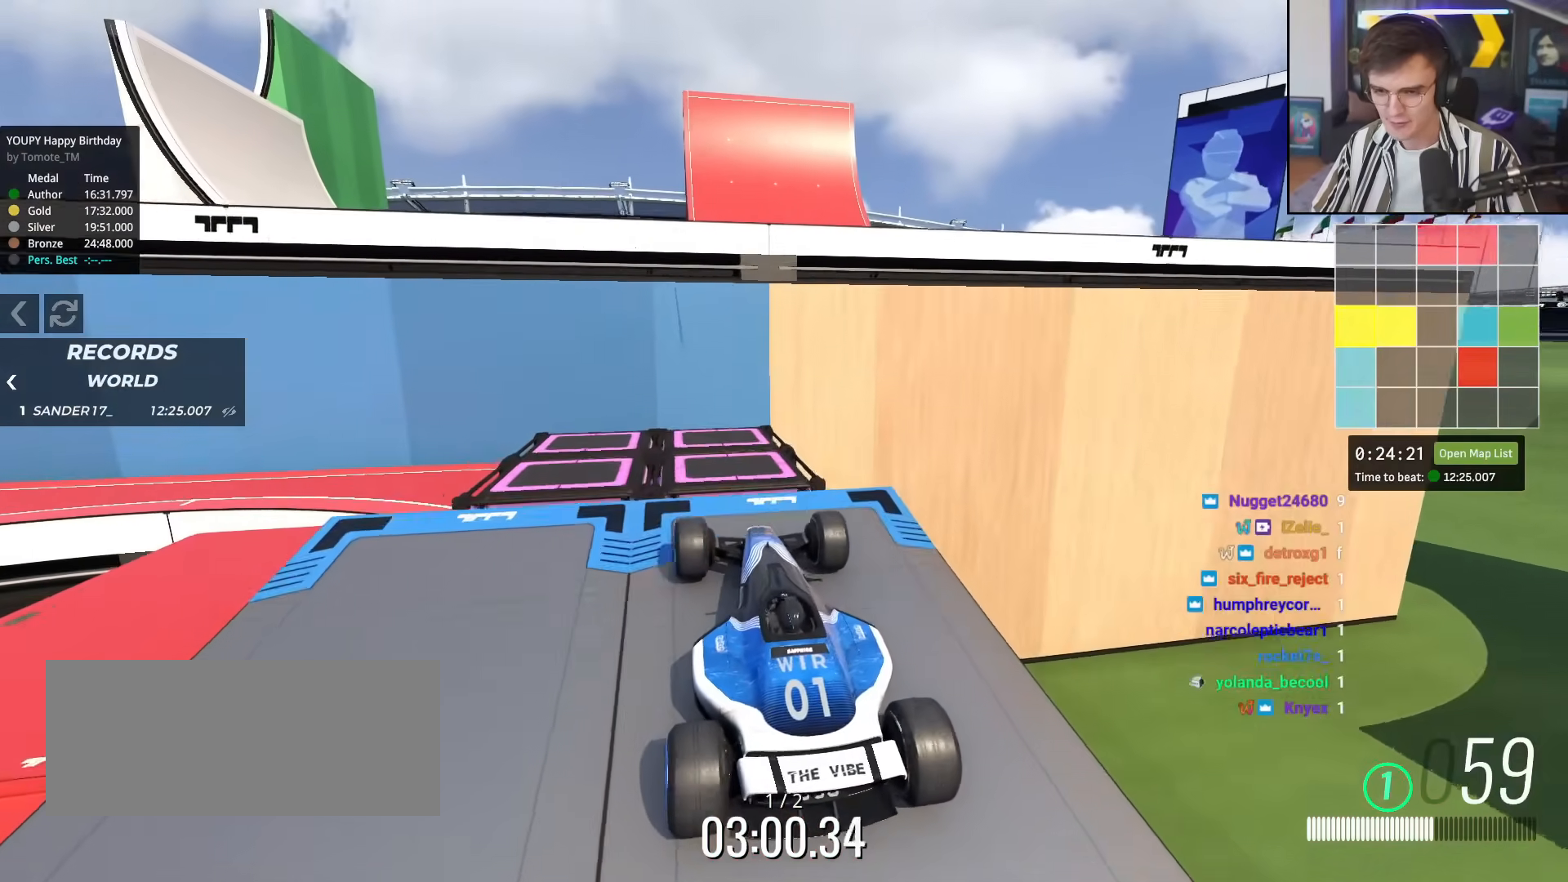
{"keys": [], "events": [[34, "up", "up"], [167, "left", "down"], [300, "left", "up"], [401, "brake", "down"], [451, "brake", "up"]]}
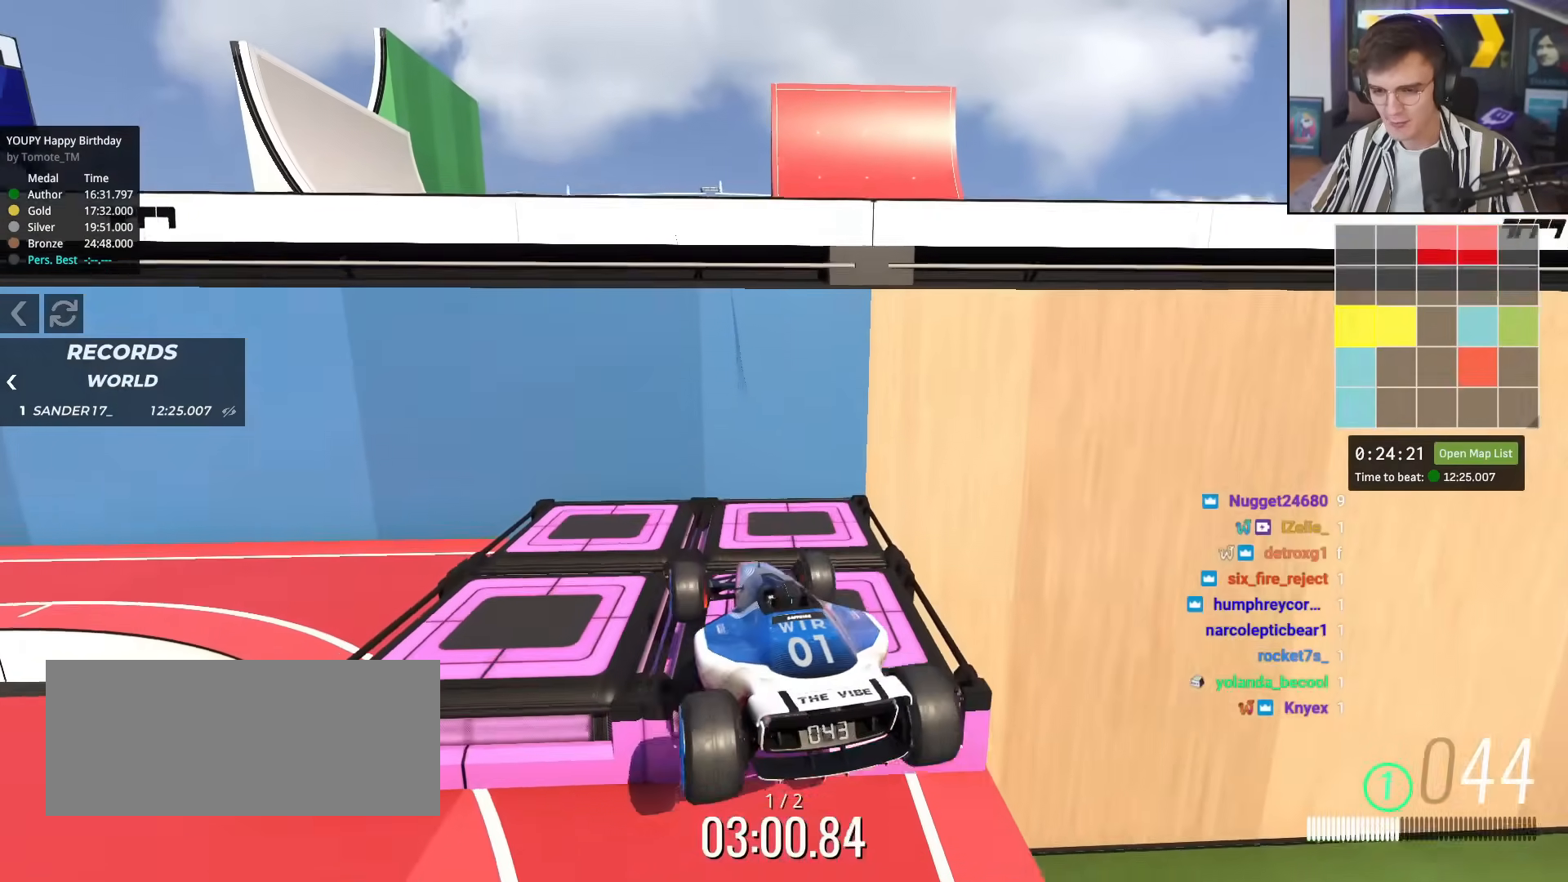
{"keys": ["brake"], "events": [[317, "brake", "down"]]}
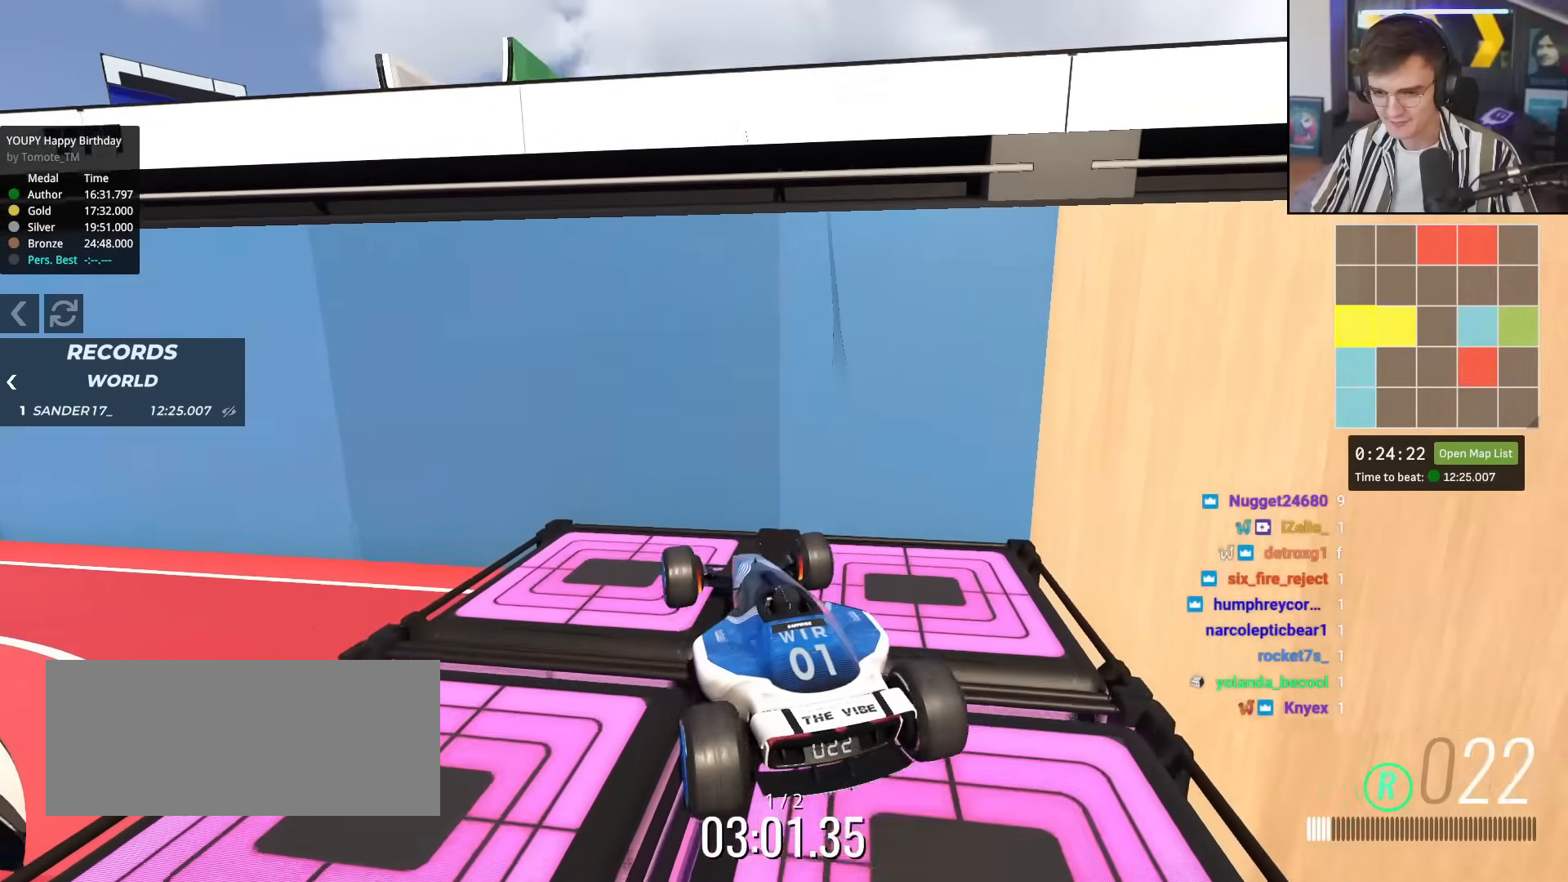
{"keys": [], "events": [[434, "brake", "up"]]}
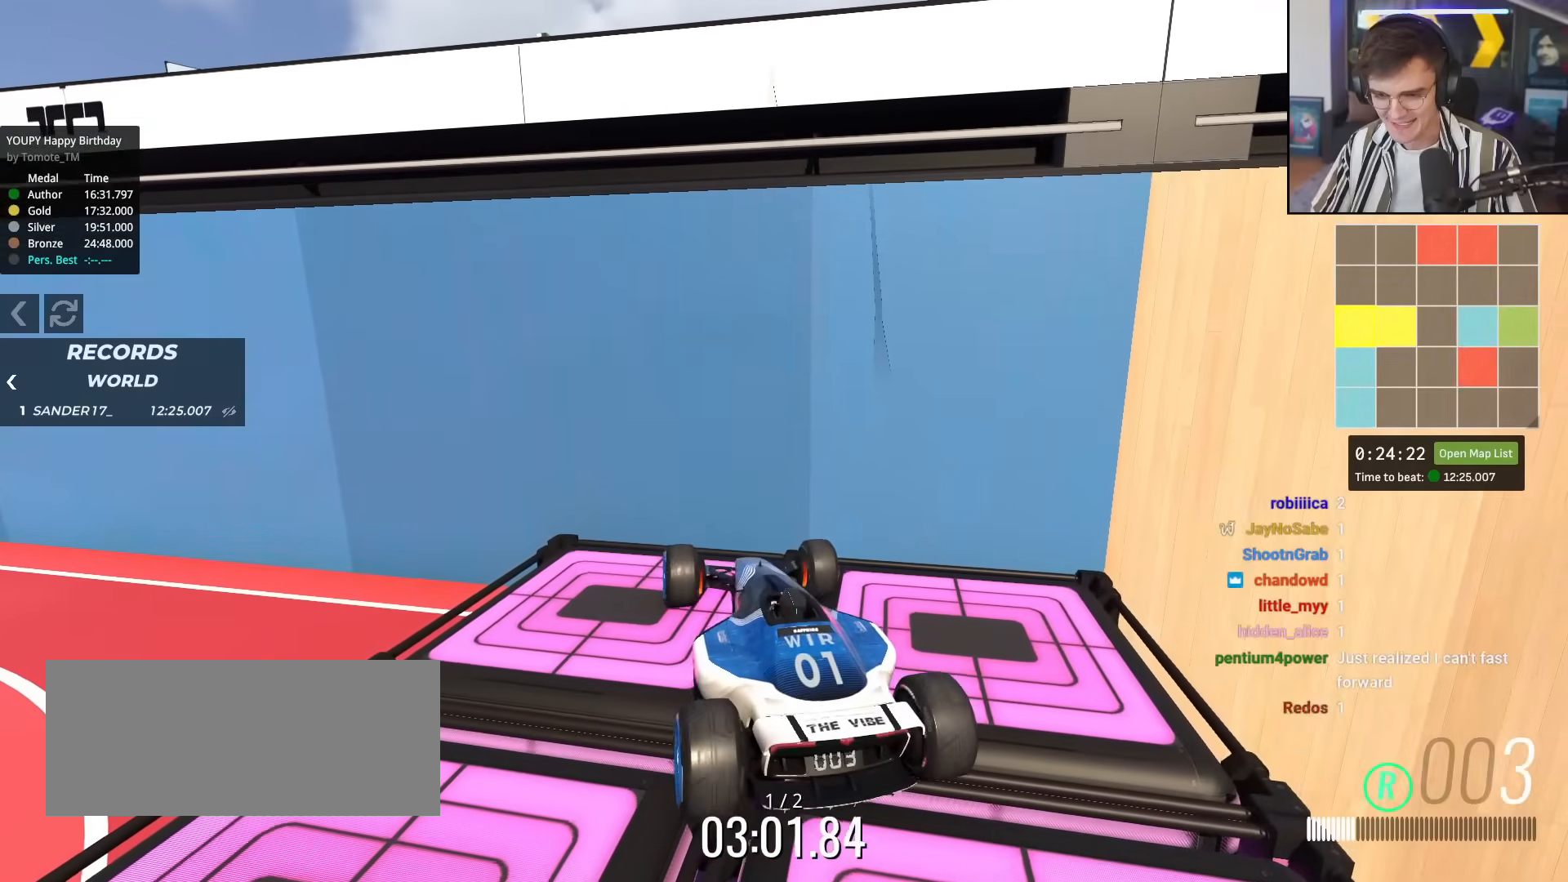
{"keys": [], "events": []}
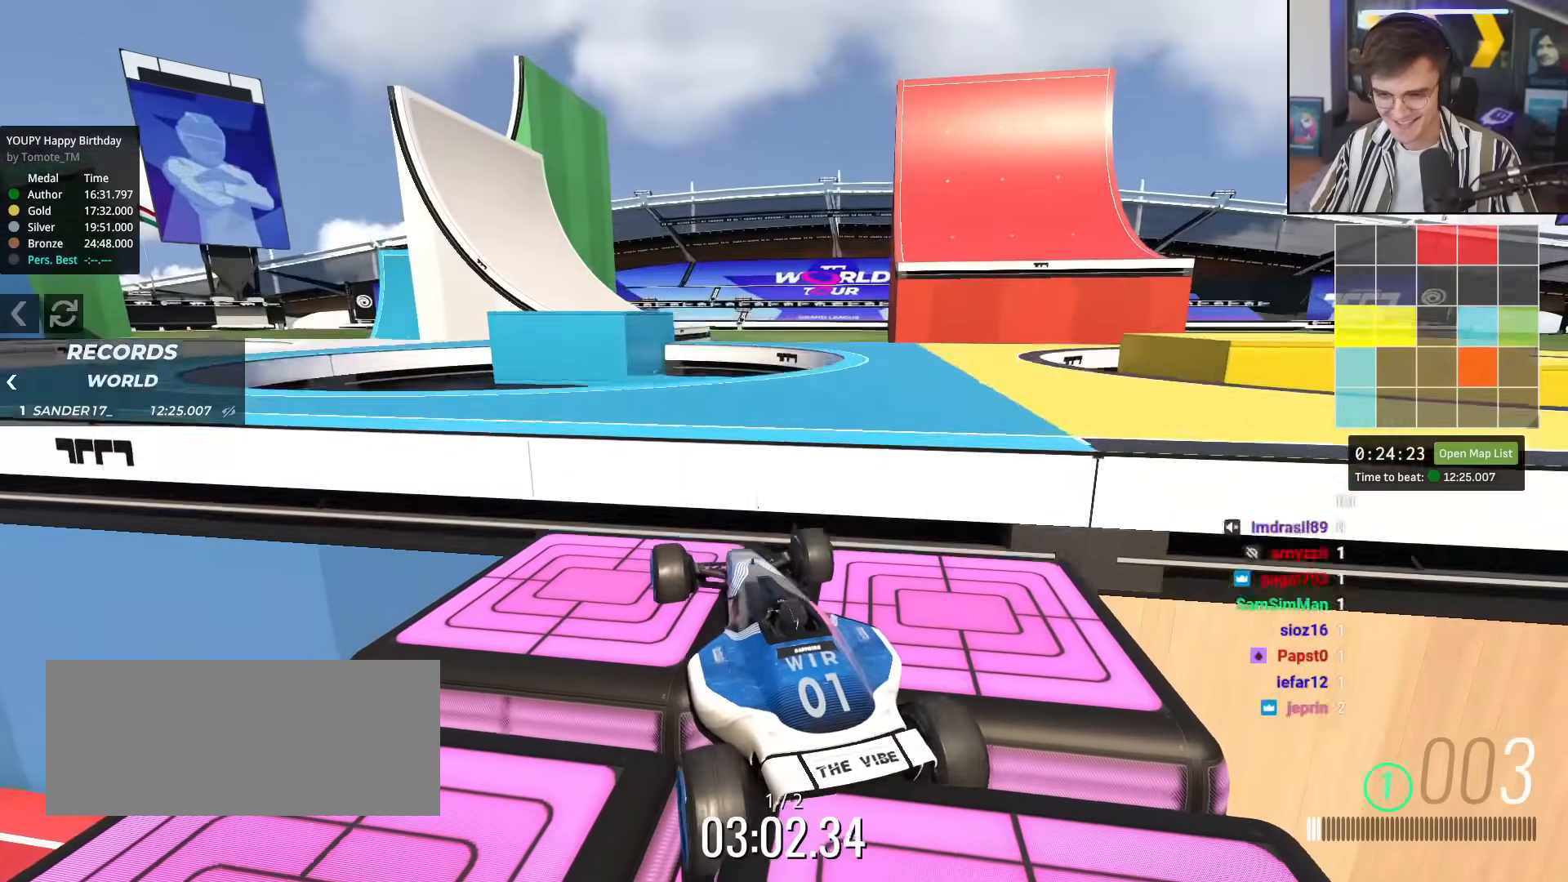
{"keys": ["left", "up"], "events": [[34, "up", "down"], [317, "left", "down"]]}
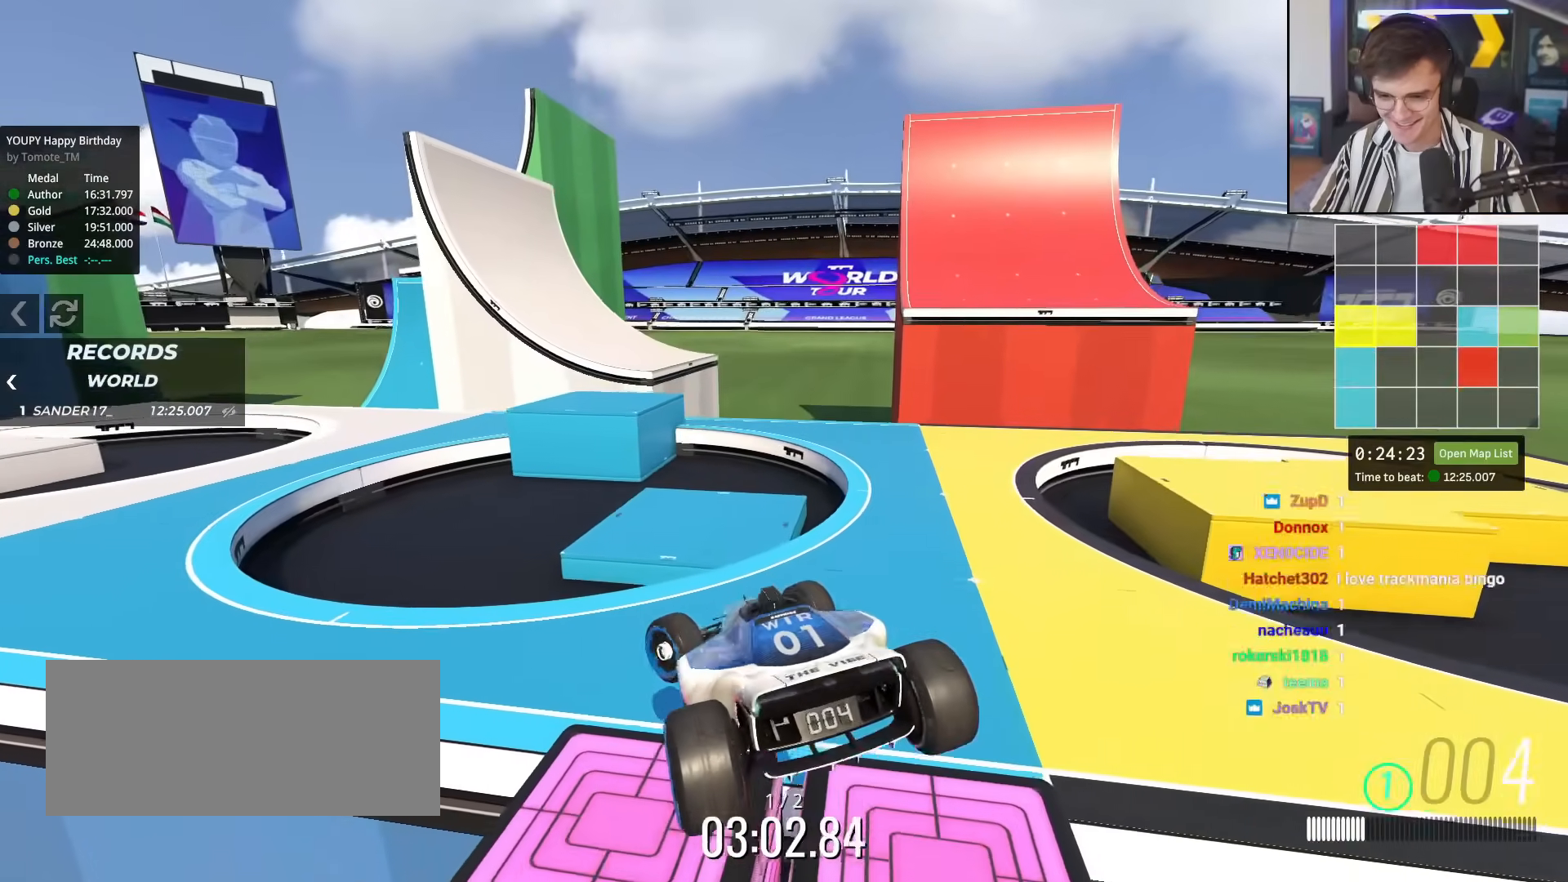
{"keys": ["left", "up"], "events": [[100, "brake", "down"], [250, "brake", "up"], [333, "left", "up"], [383, "left", "down"]]}
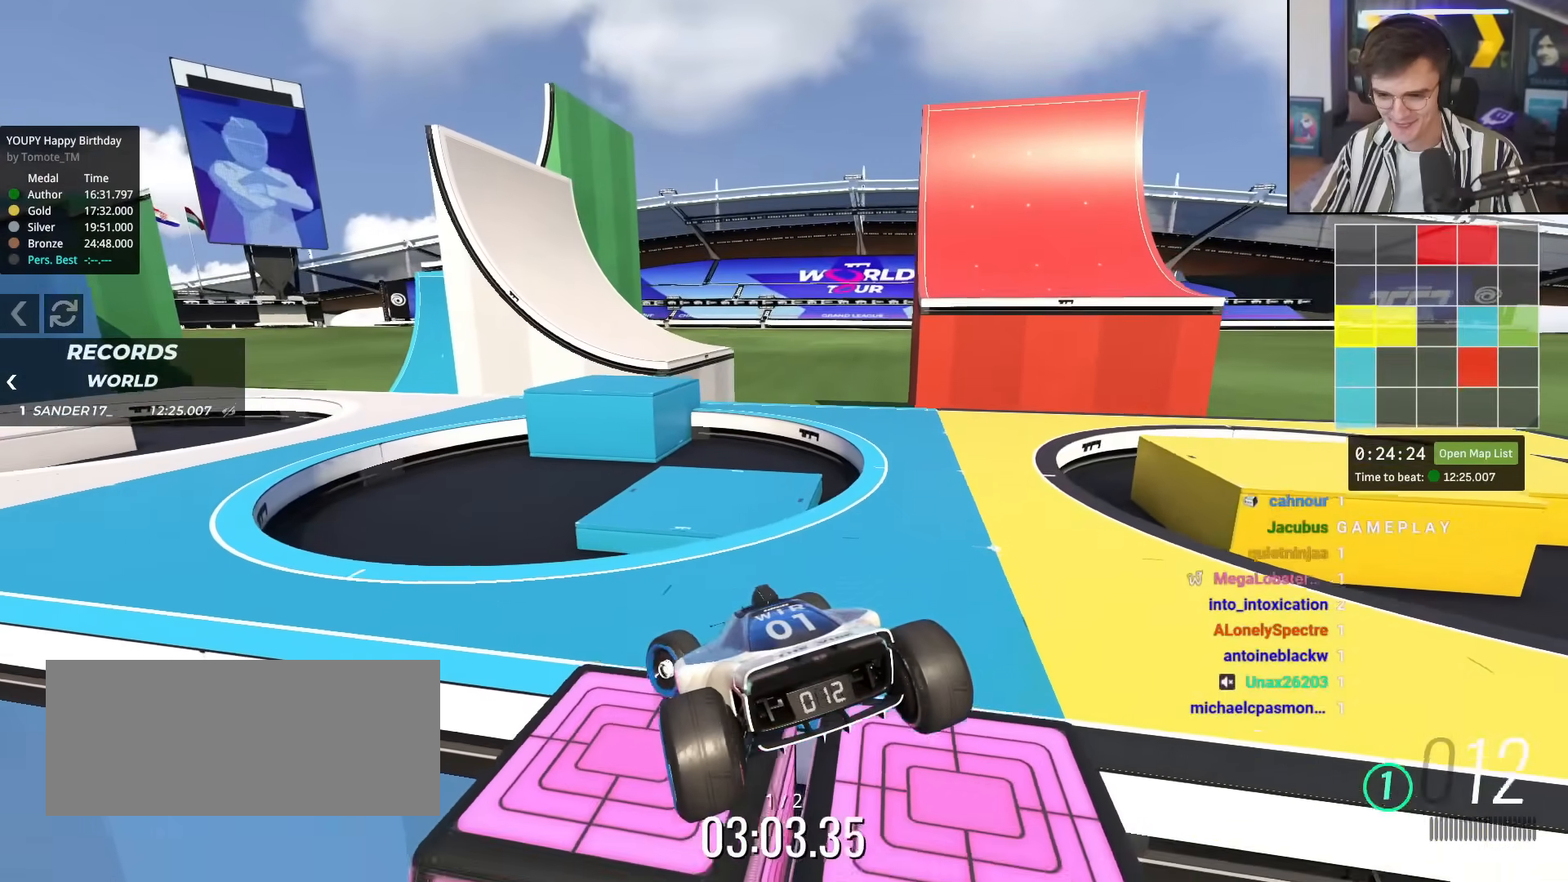
{"keys": ["up"], "events": [[167, "left", "up"], [250, "left", "down"], [451, "left", "up"]]}
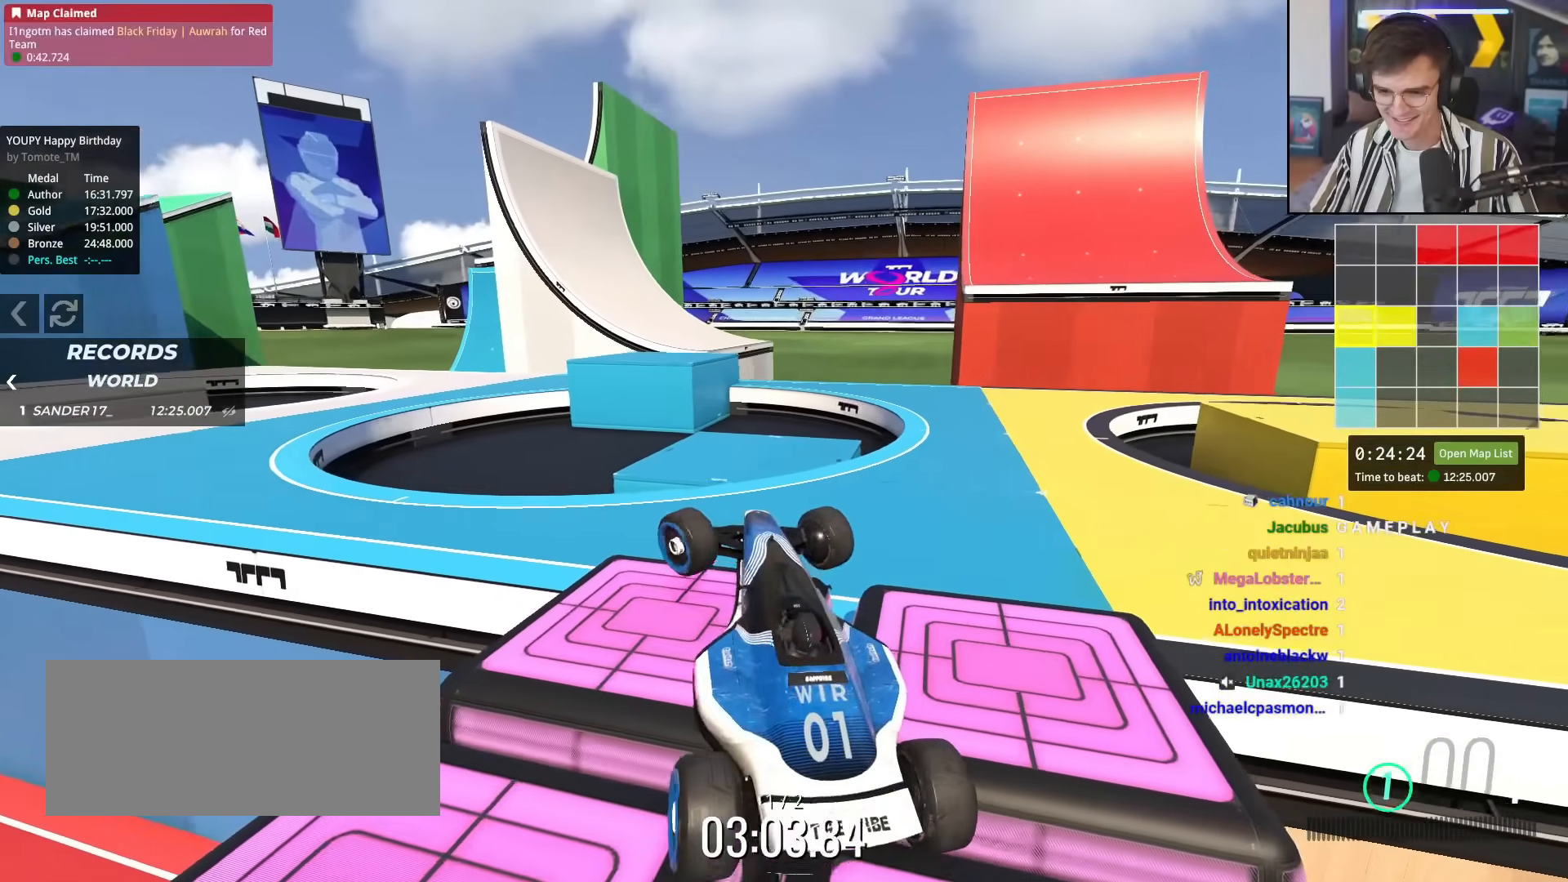
{"keys": ["left", "up"], "events": [[83, "left", "down"], [183, "left", "up"], [367, "left", "down"]]}
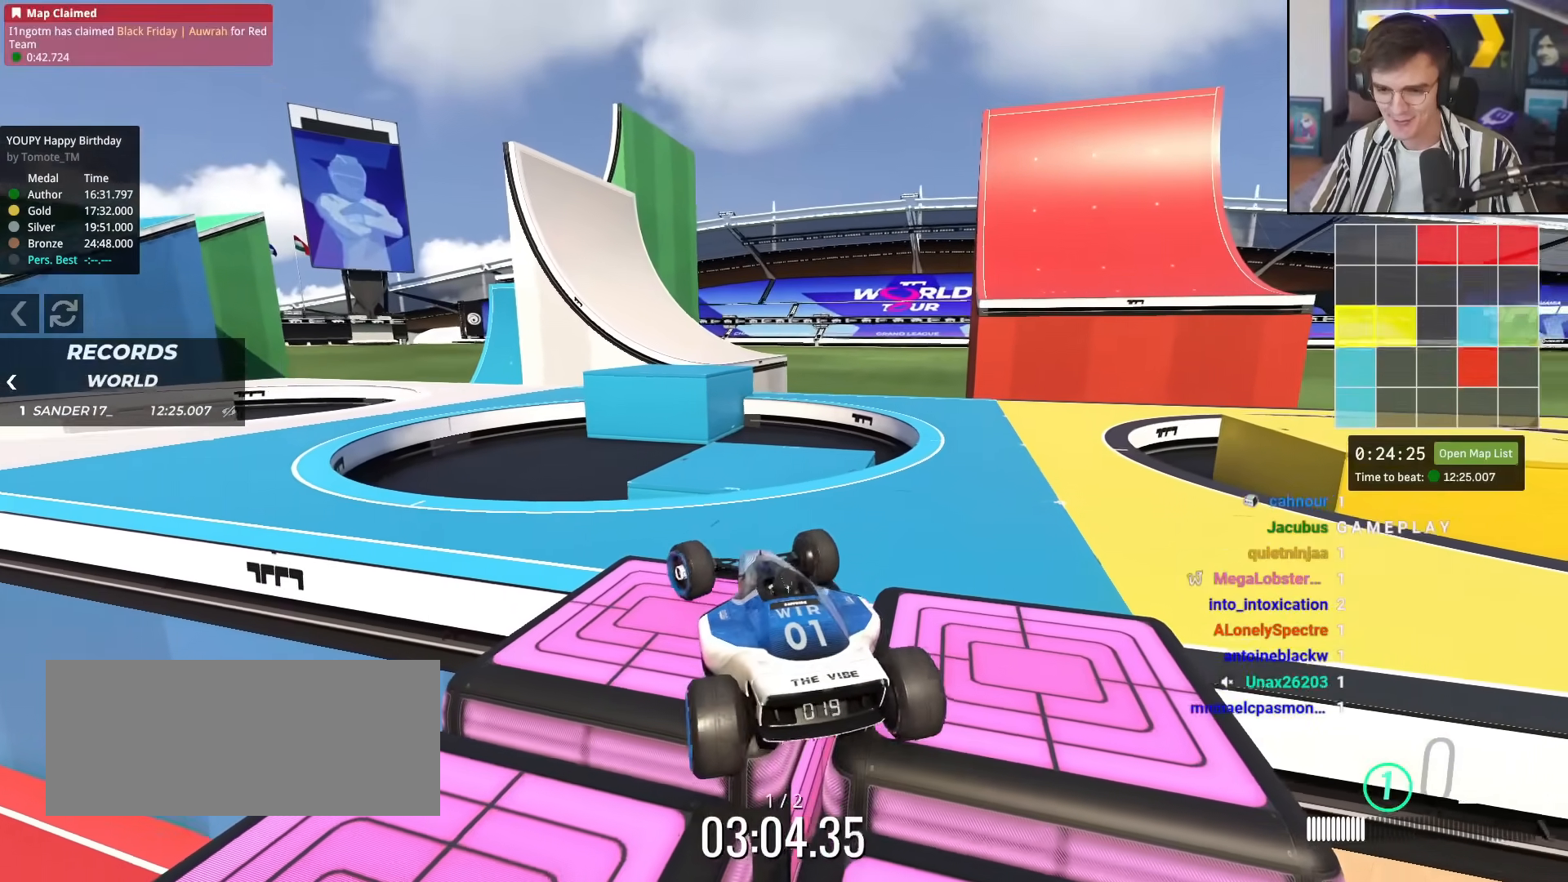
{"keys": ["left"], "events": [[300, "up", "up"], [384, "up", "down"], [434, "up", "up"]]}
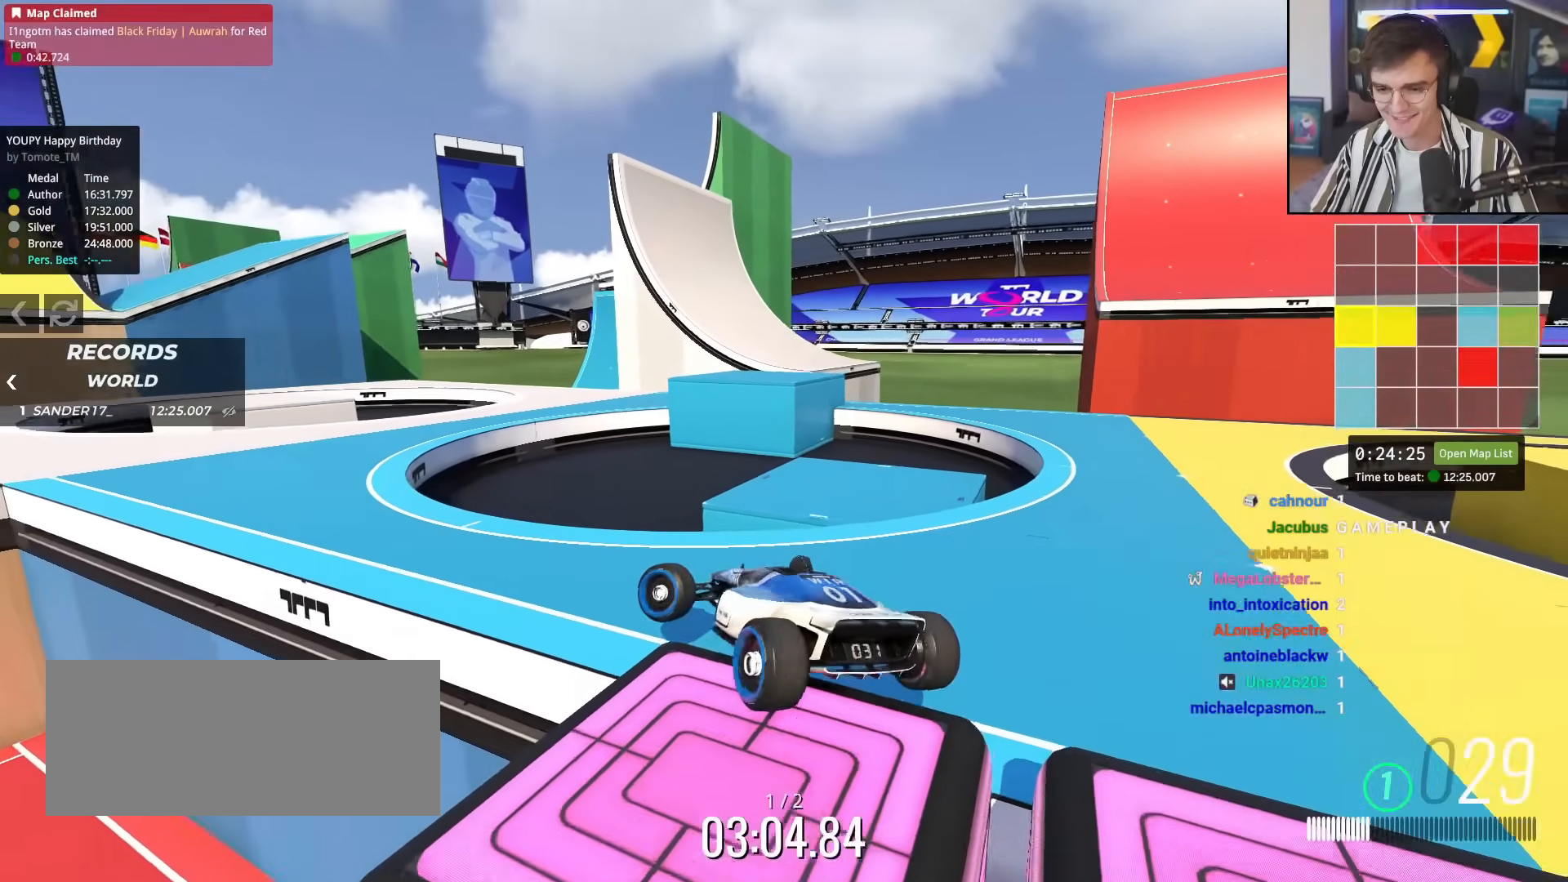
{"keys": ["right", "up"], "events": [[217, "up", "down"], [300, "left", "up"], [450, "right", "down"]]}
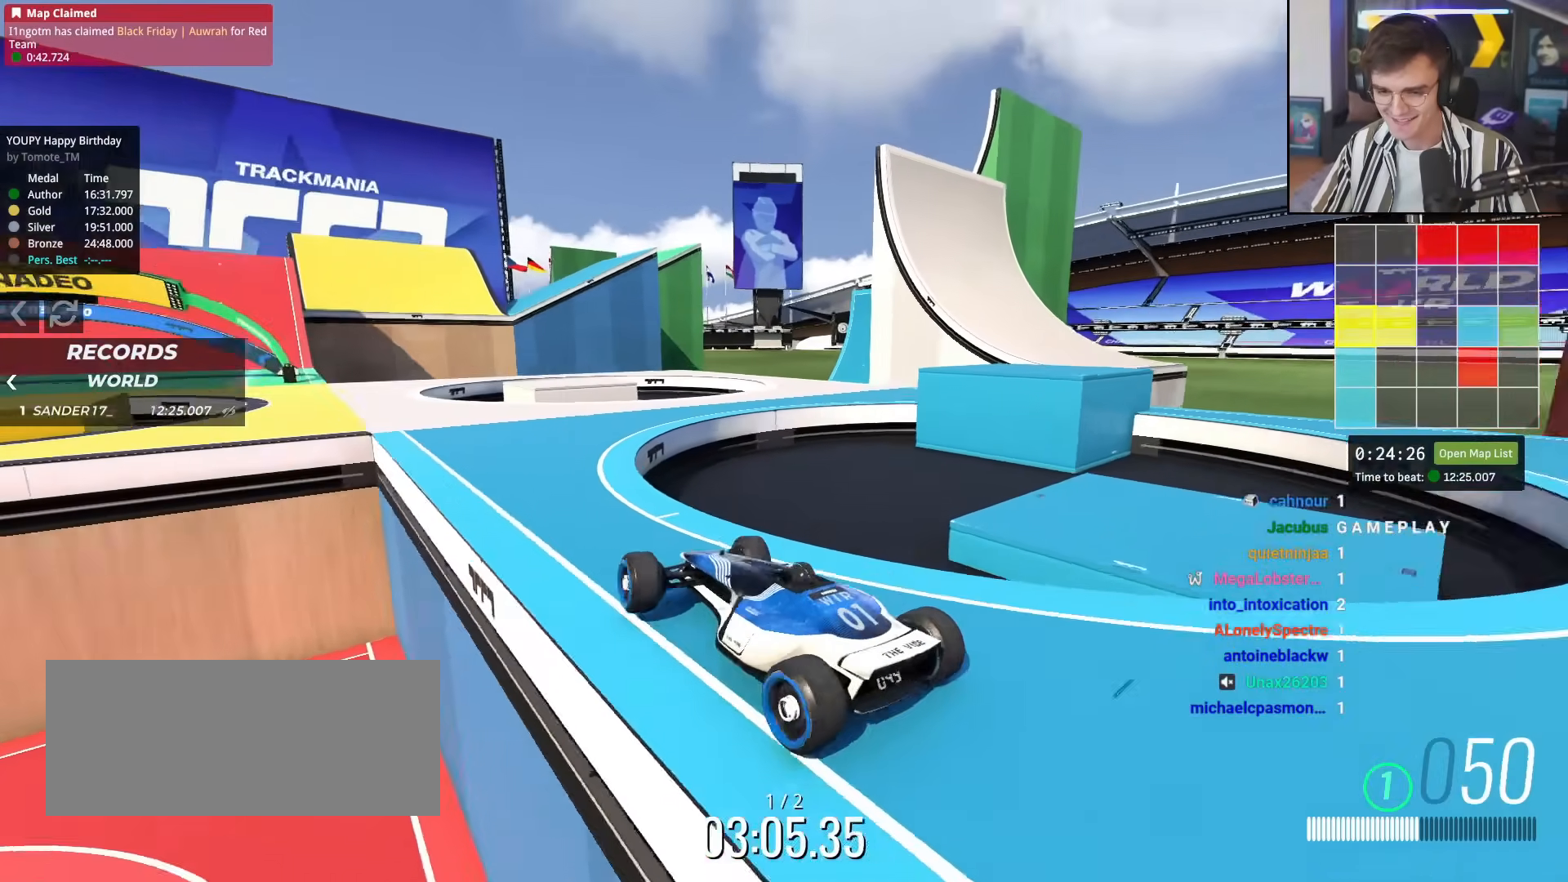
{"keys": ["up"], "events": [[34, "right", "up"], [134, "left", "down"], [184, "left", "up"], [317, "right", "down"], [367, "right", "up"]]}
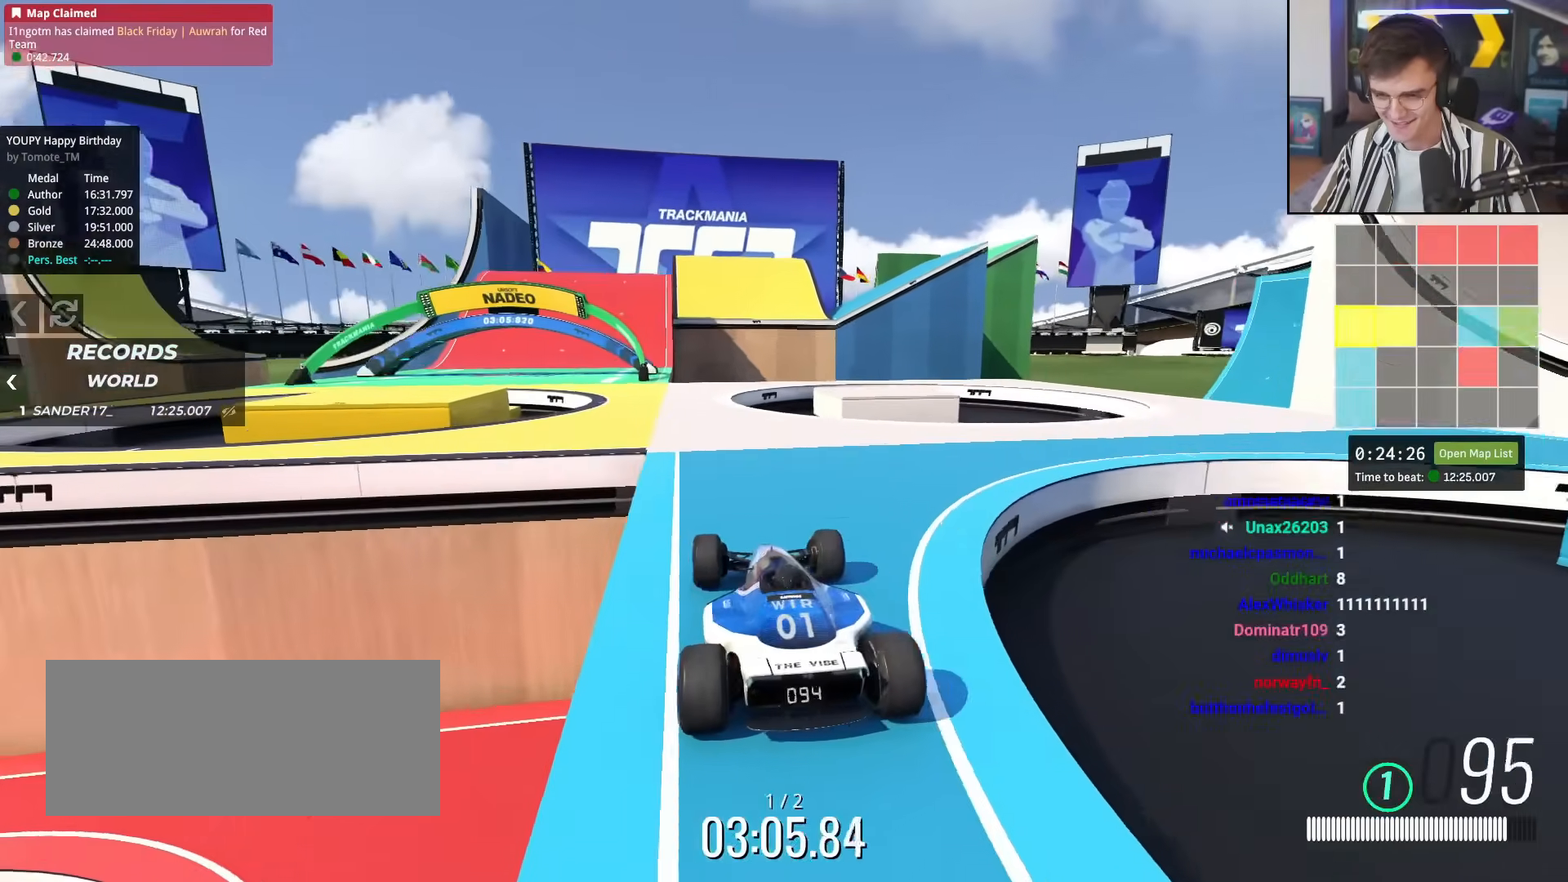
{"keys": ["up"], "events": [[50, "left", "down"], [100, "left", "up"]]}